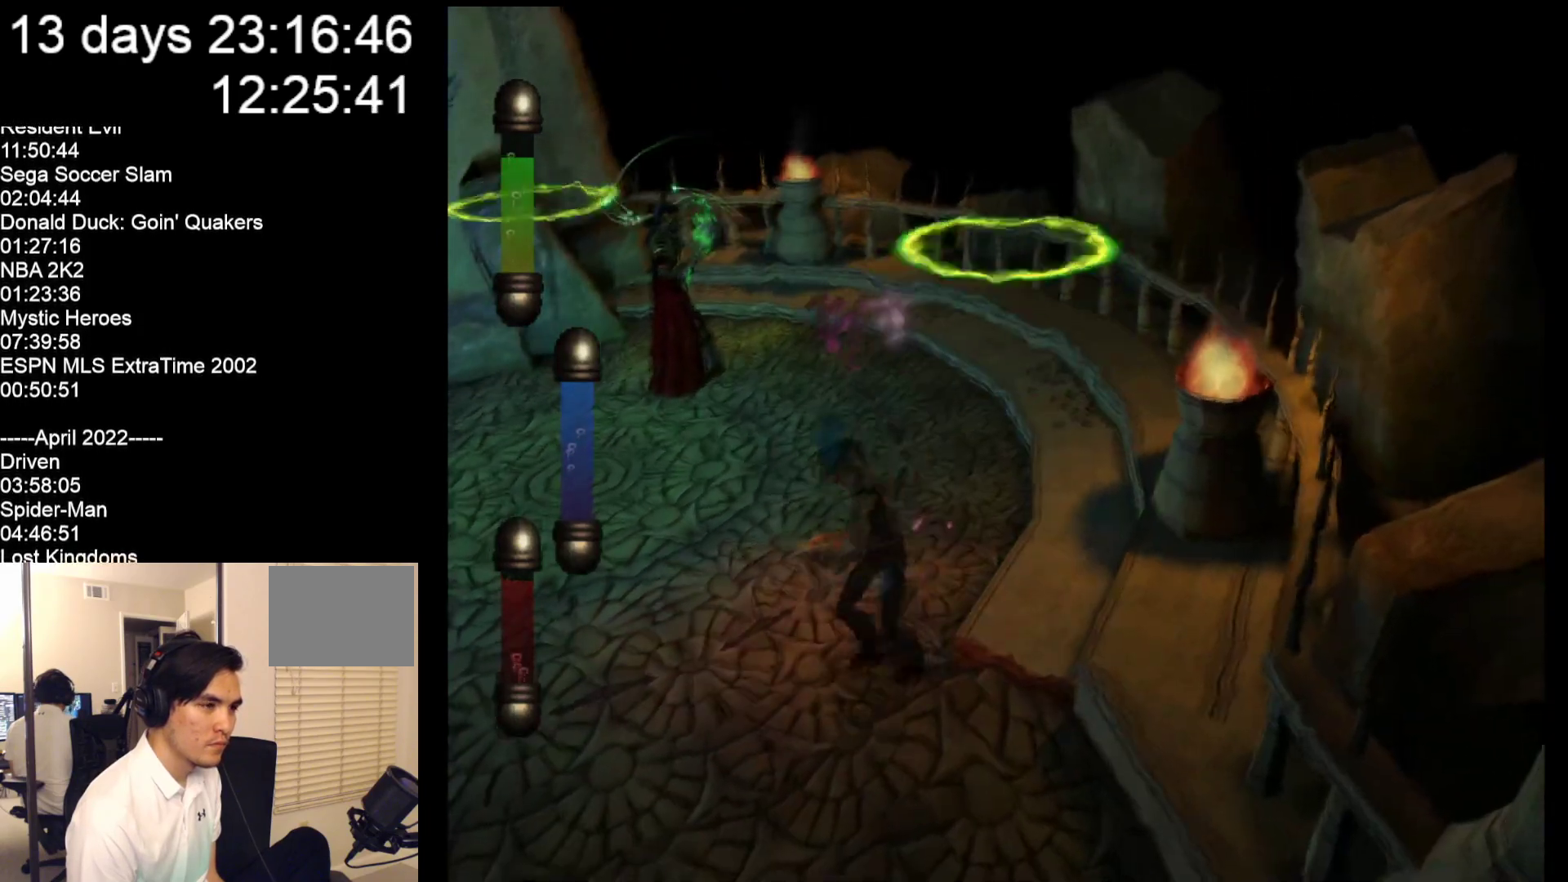
Gameplay with a controller (Nintendo layout); each line is a JSON object with the inputs held at the frame after it. "events" lists button and stick changes between this image and that frame as [ms after this image, input, new state], when the widget could be followed in between. Not read: L2 L3 R2 R3 SELECT Z right_stick.
{"buttons": [], "left_stick": "down-left", "events": []}
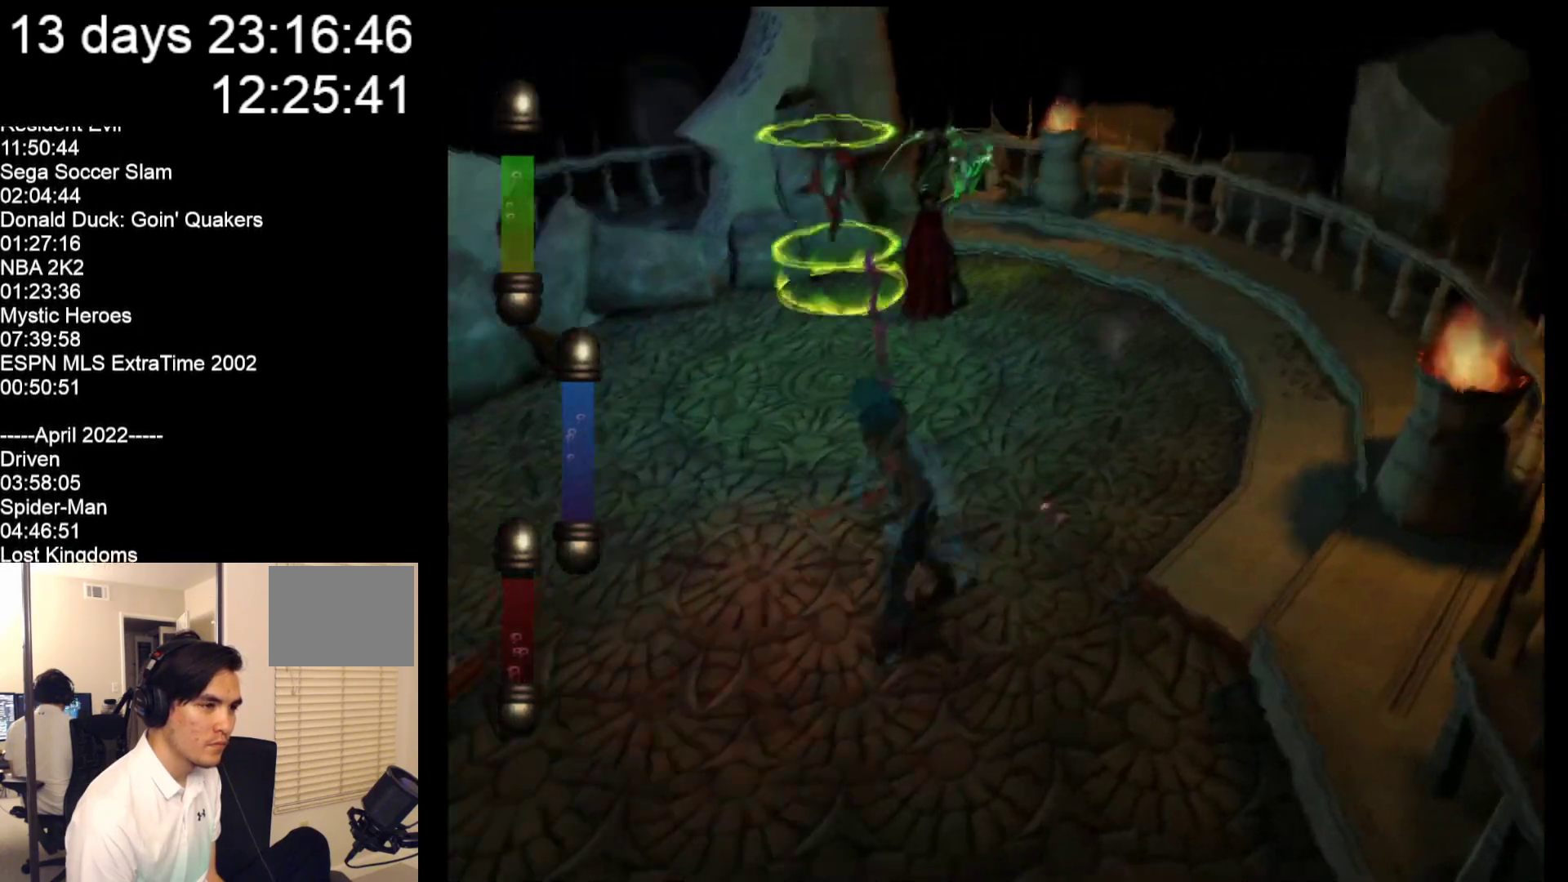
{"buttons": [], "left_stick": "down", "events": [[317, "left_stick", "down"]]}
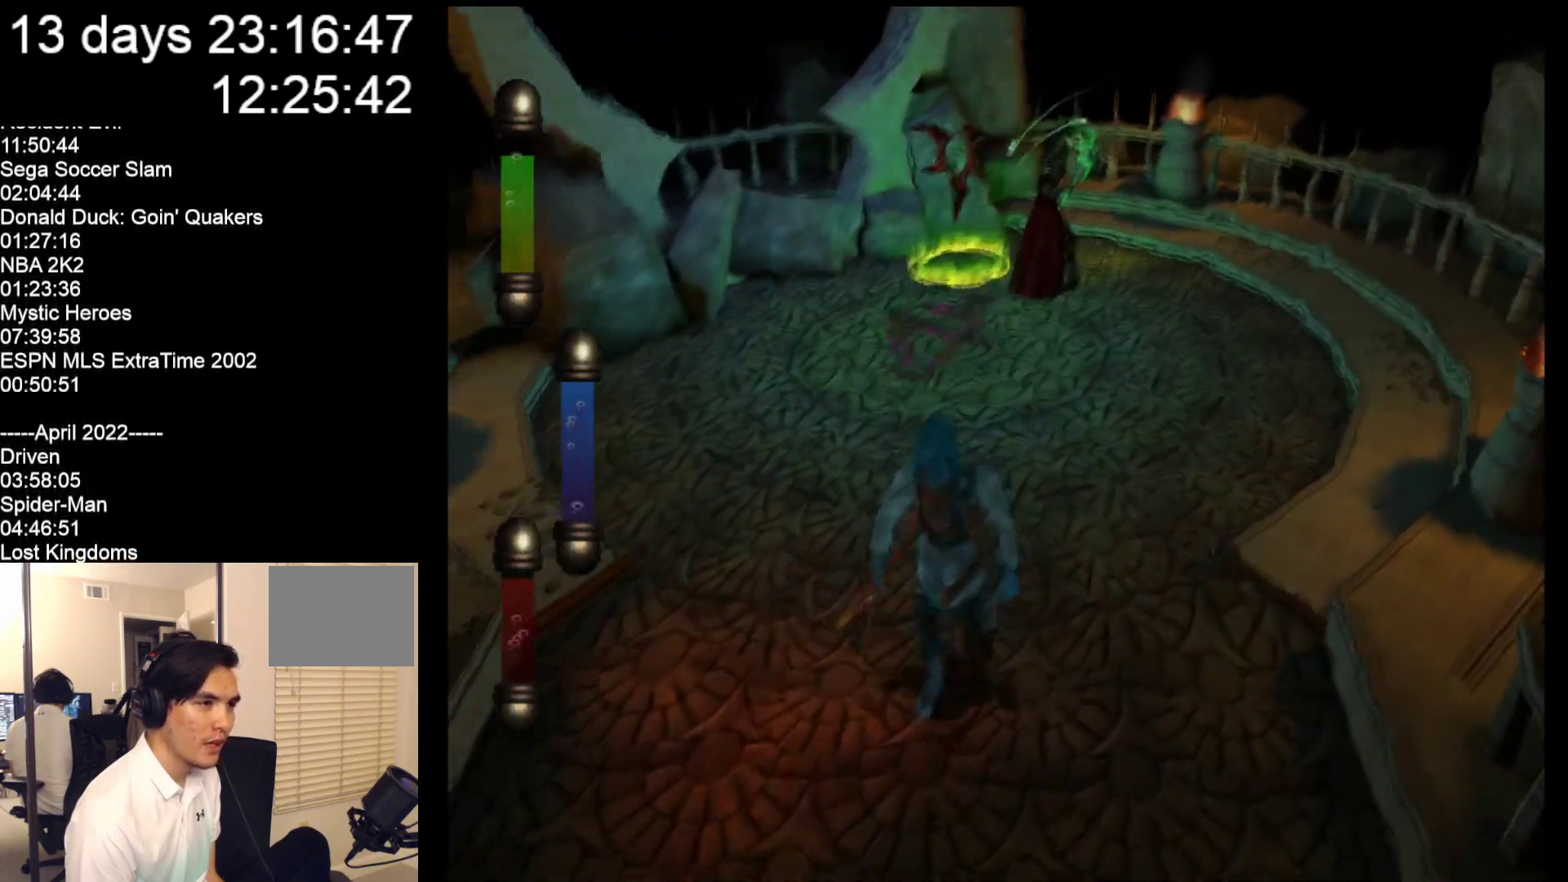
{"buttons": [], "left_stick": "down", "events": []}
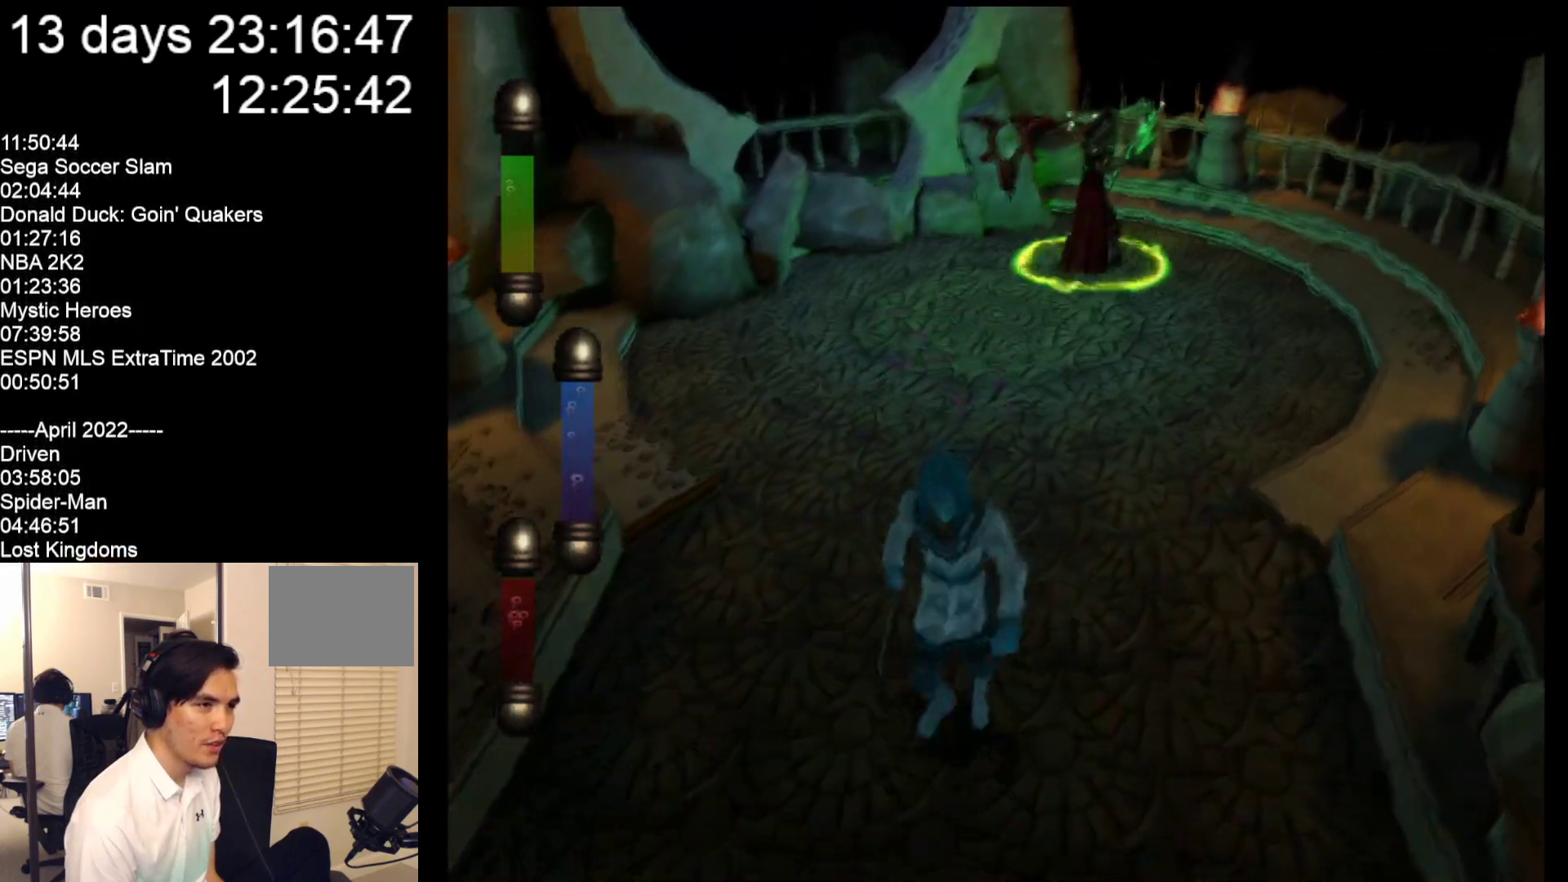
{"buttons": [], "left_stick": "up-right", "events": [[233, "left_stick", "down-right"], [333, "left_stick", "right"], [433, "left_stick", "up-right"]]}
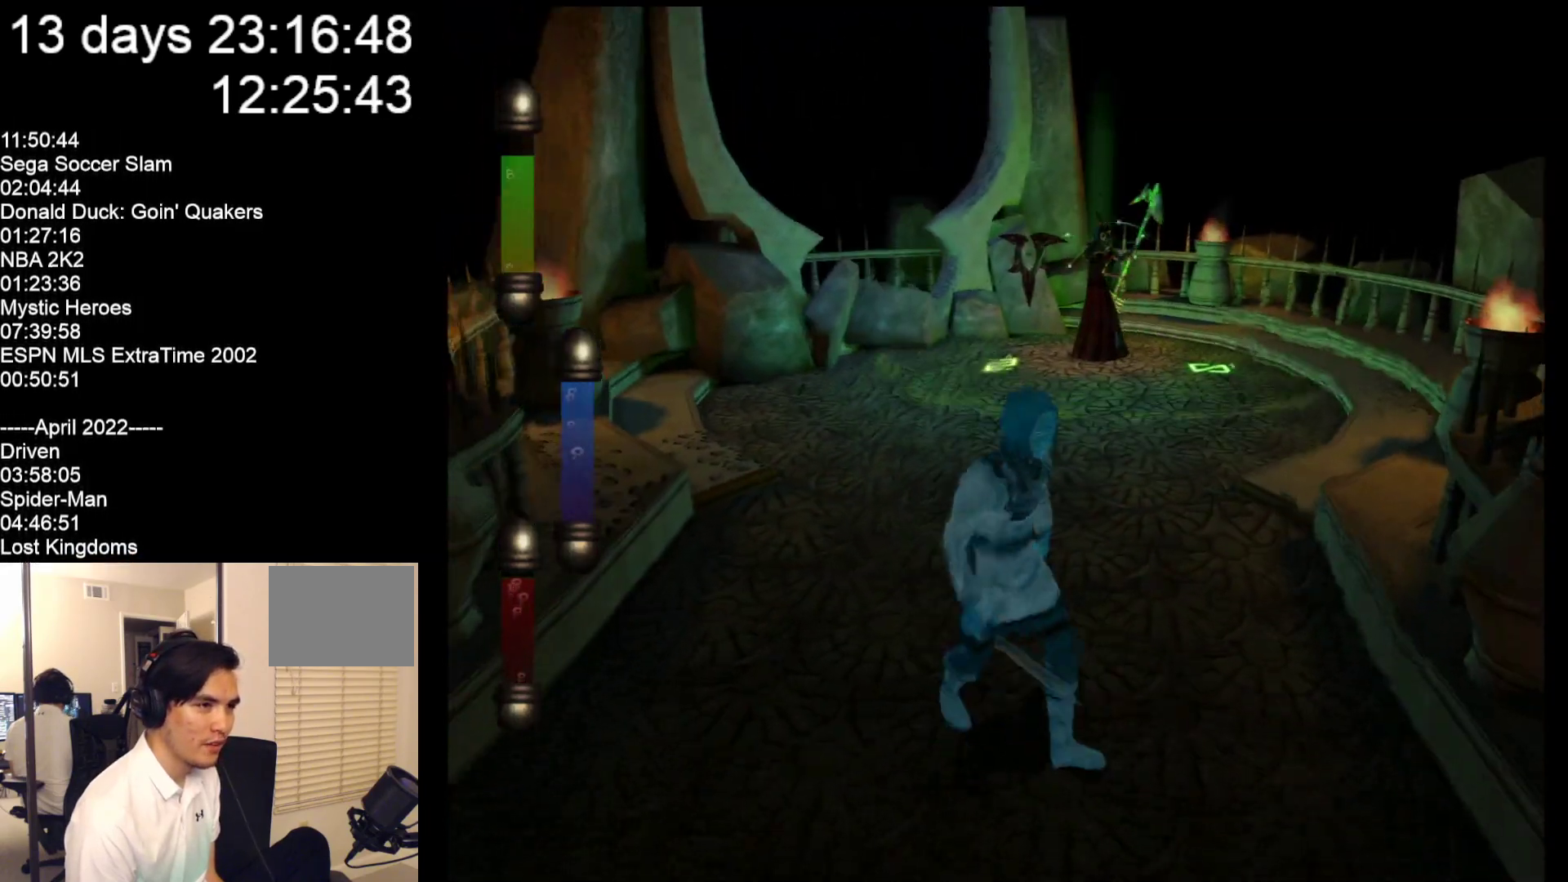
{"buttons": [], "left_stick": "up-left", "events": [[33, "left_stick", "up"], [267, "left_stick", "up-left"]]}
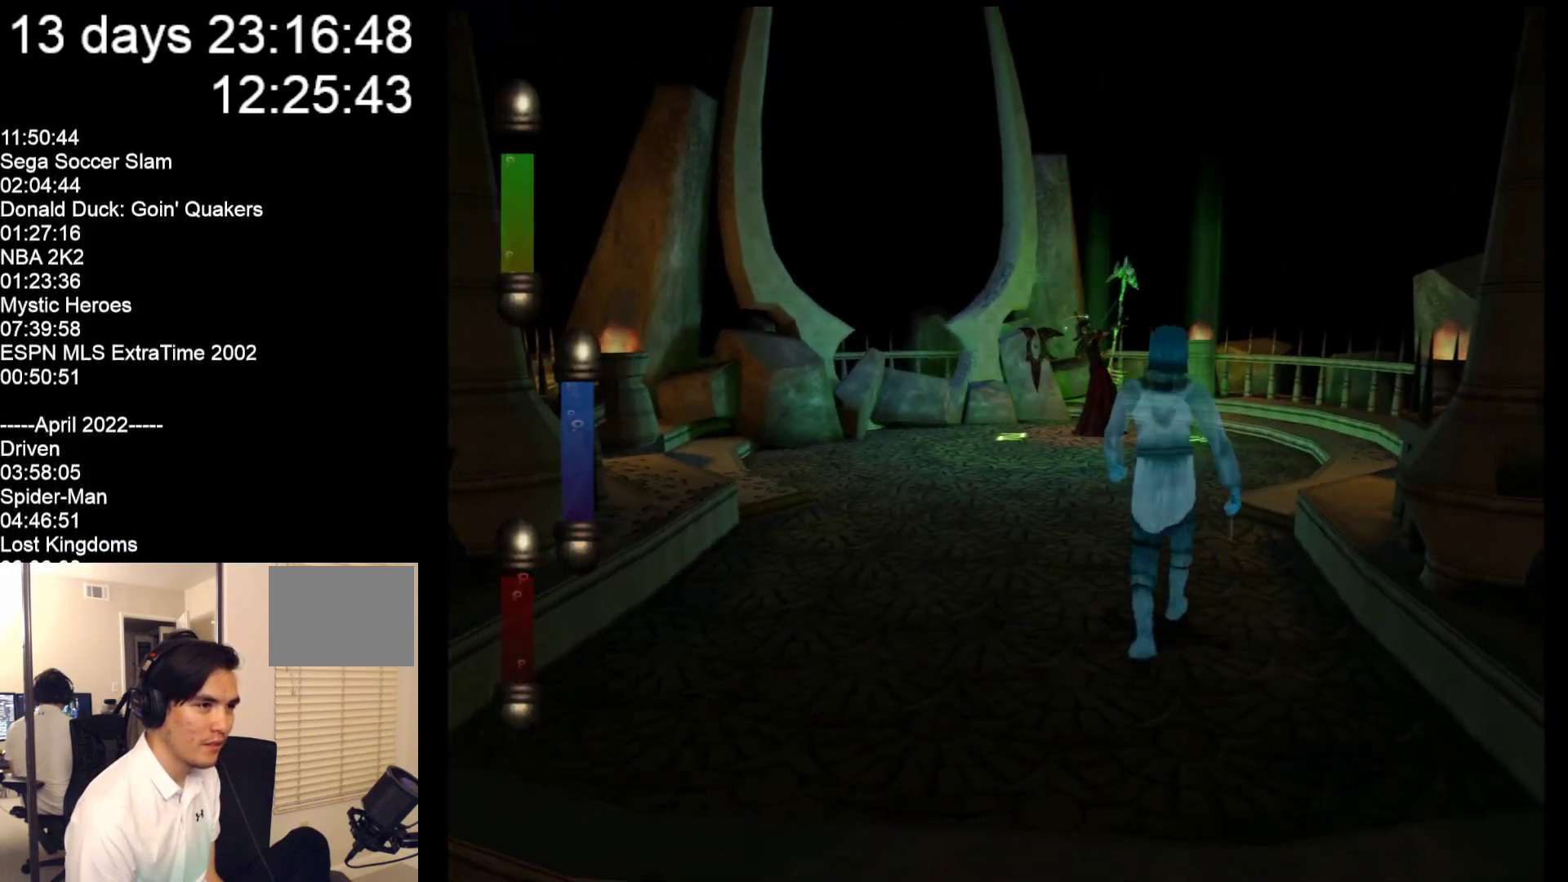
{"buttons": [], "left_stick": "up-left", "events": []}
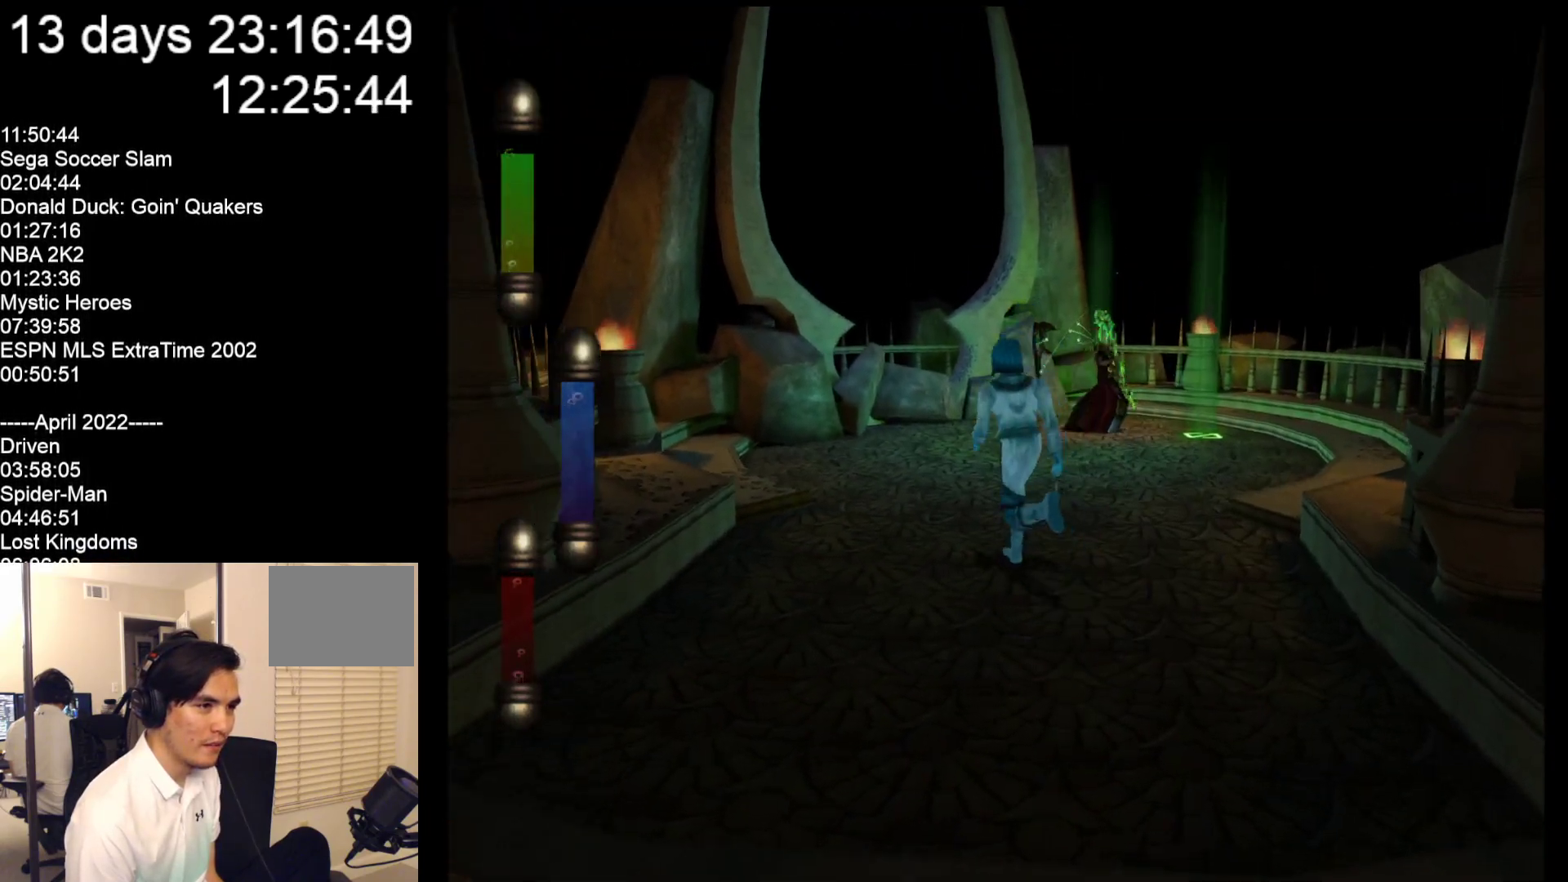
{"buttons": [], "left_stick": "up-left", "events": []}
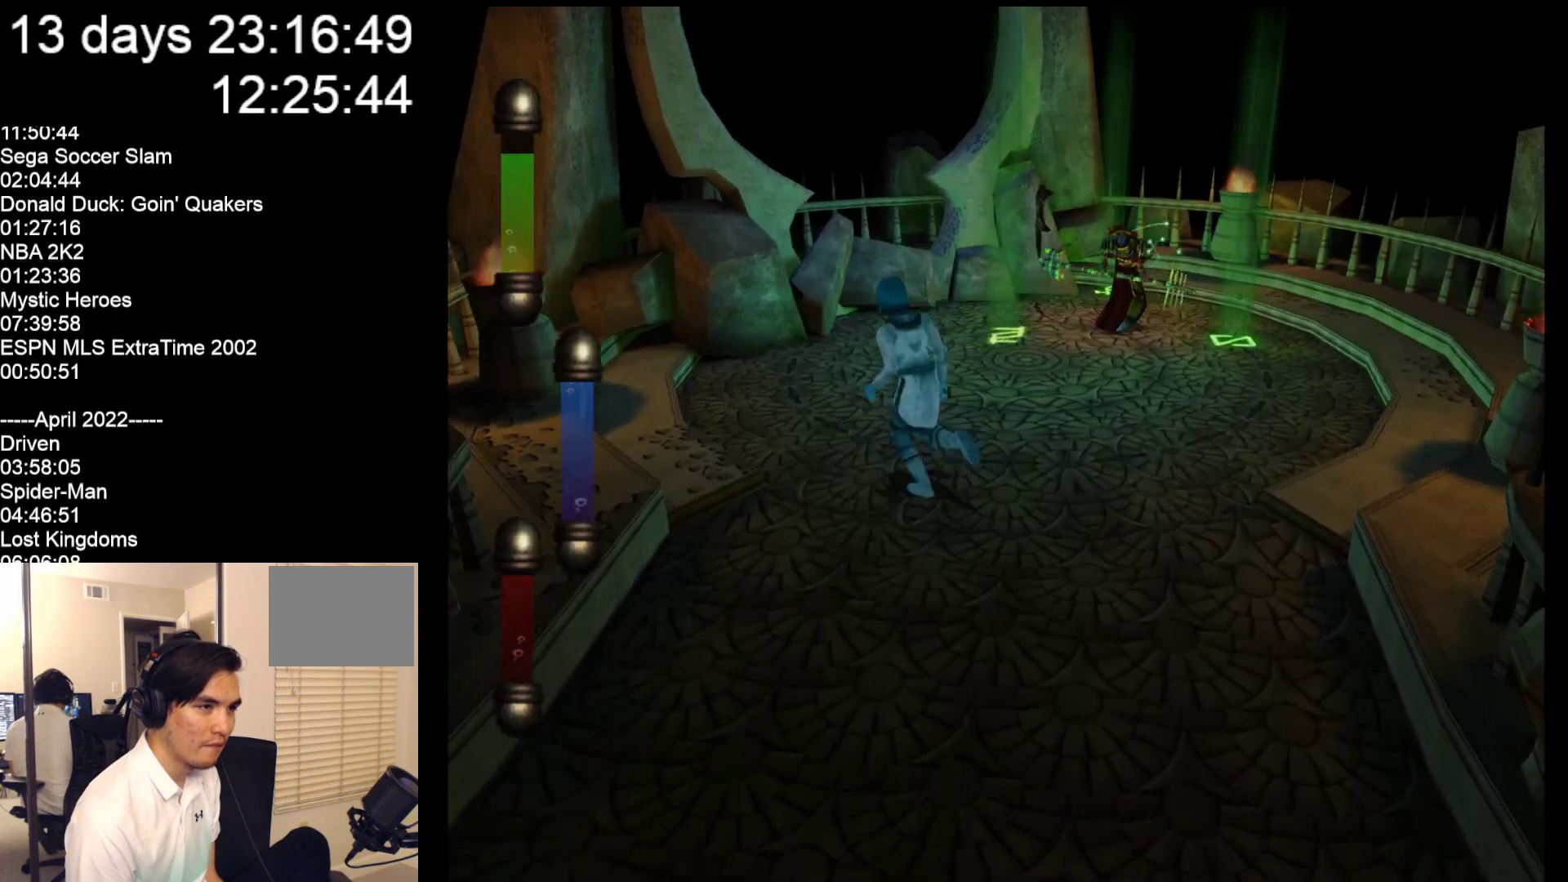
{"buttons": [], "left_stick": "down-left", "events": [[150, "left_stick", "down-left"]]}
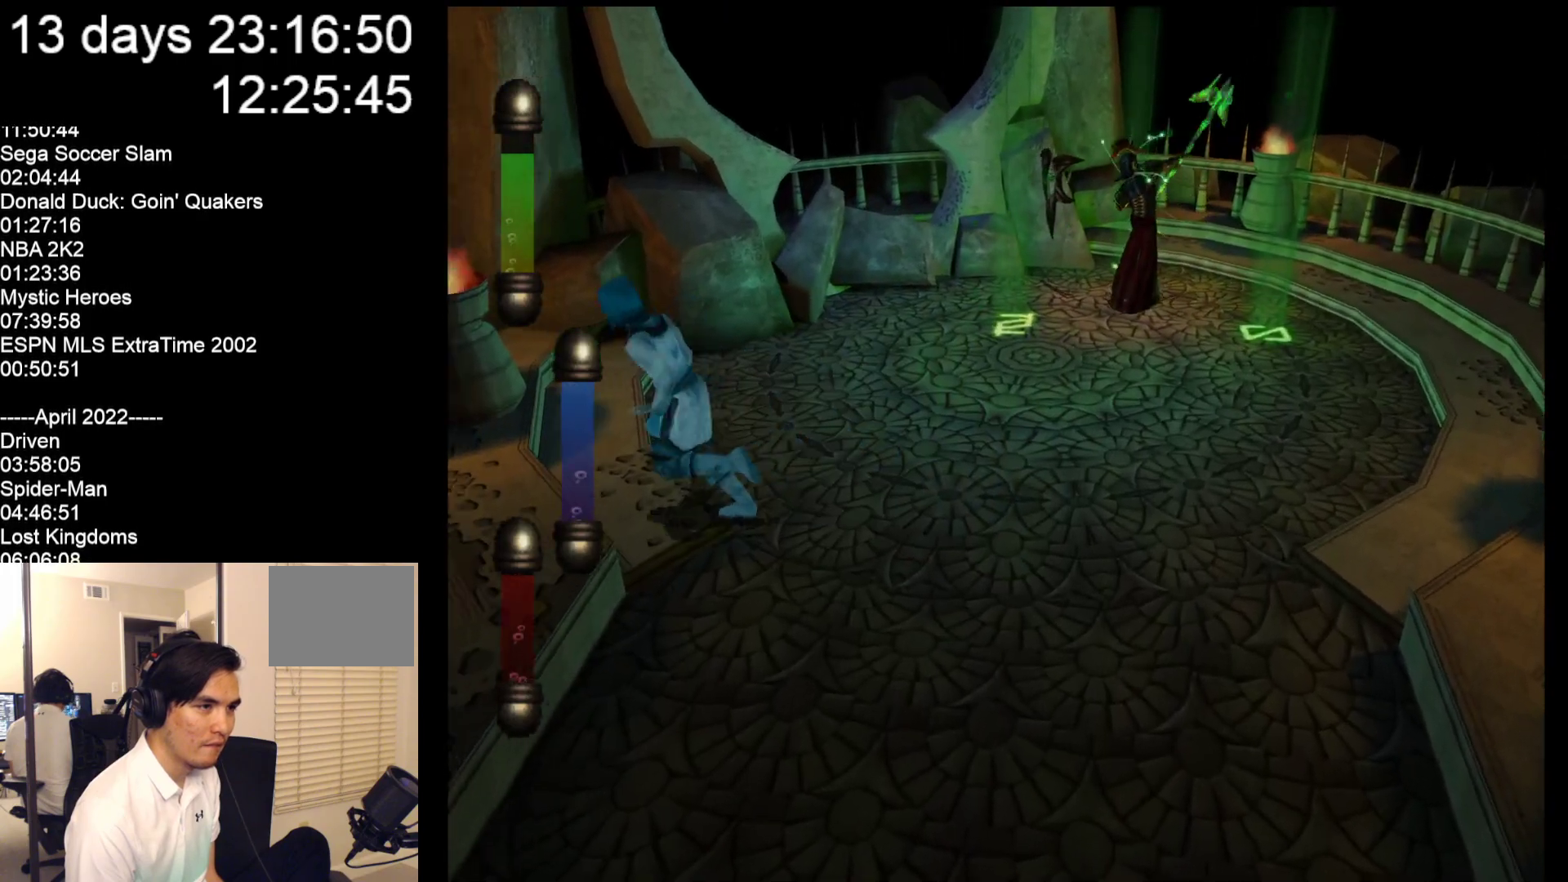
{"buttons": [], "left_stick": "up-right", "events": [[17, "left_stick", "up-left"], [283, "left_stick", "up"], [417, "left_stick", "up-right"]]}
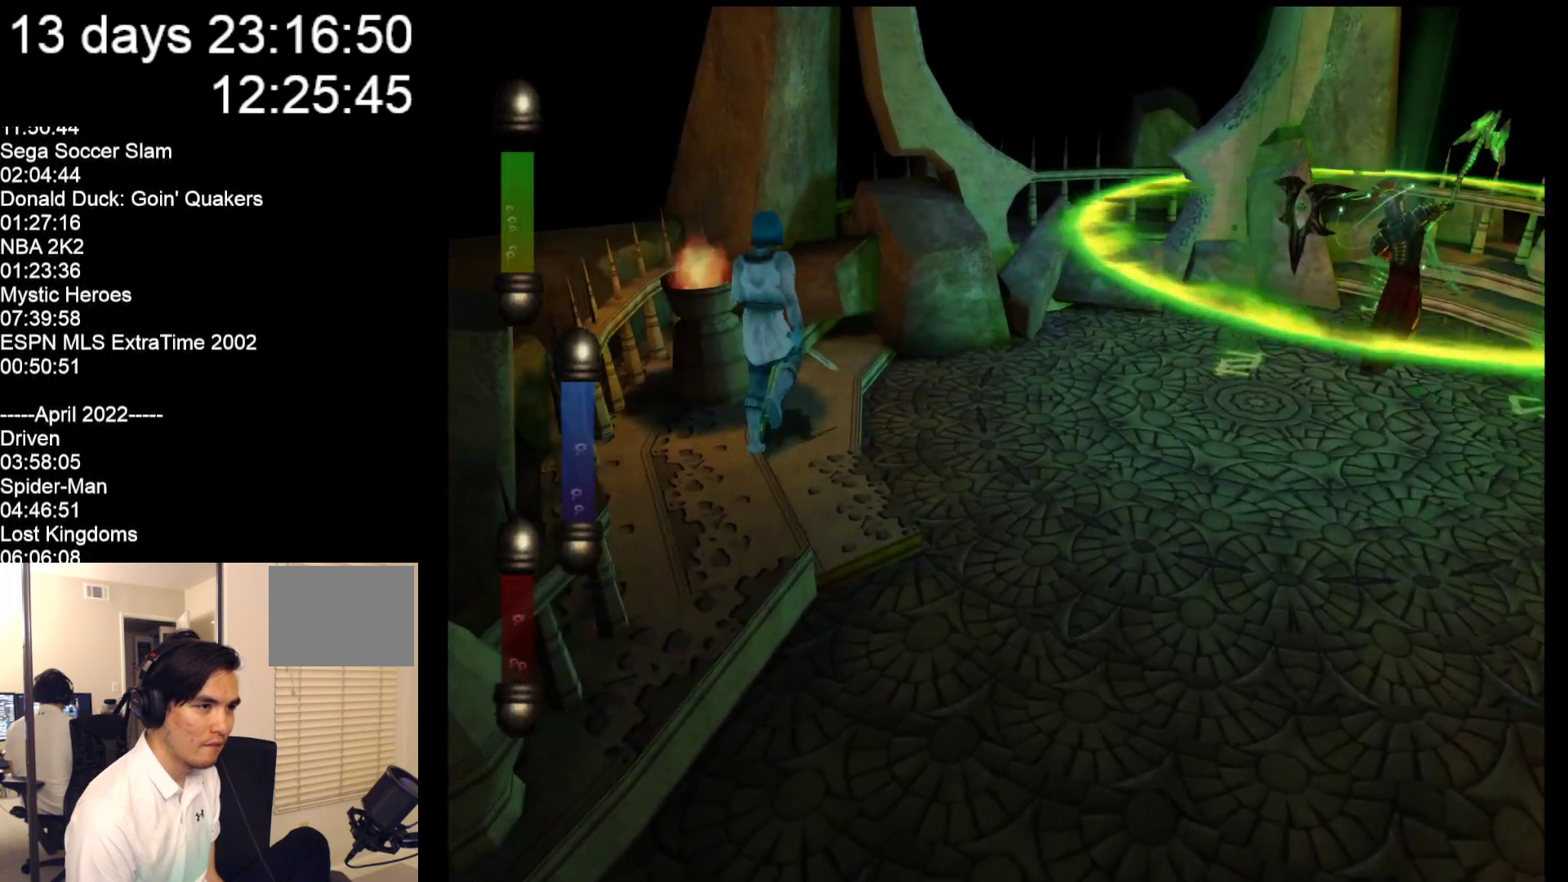
{"buttons": [], "left_stick": "up-right", "events": []}
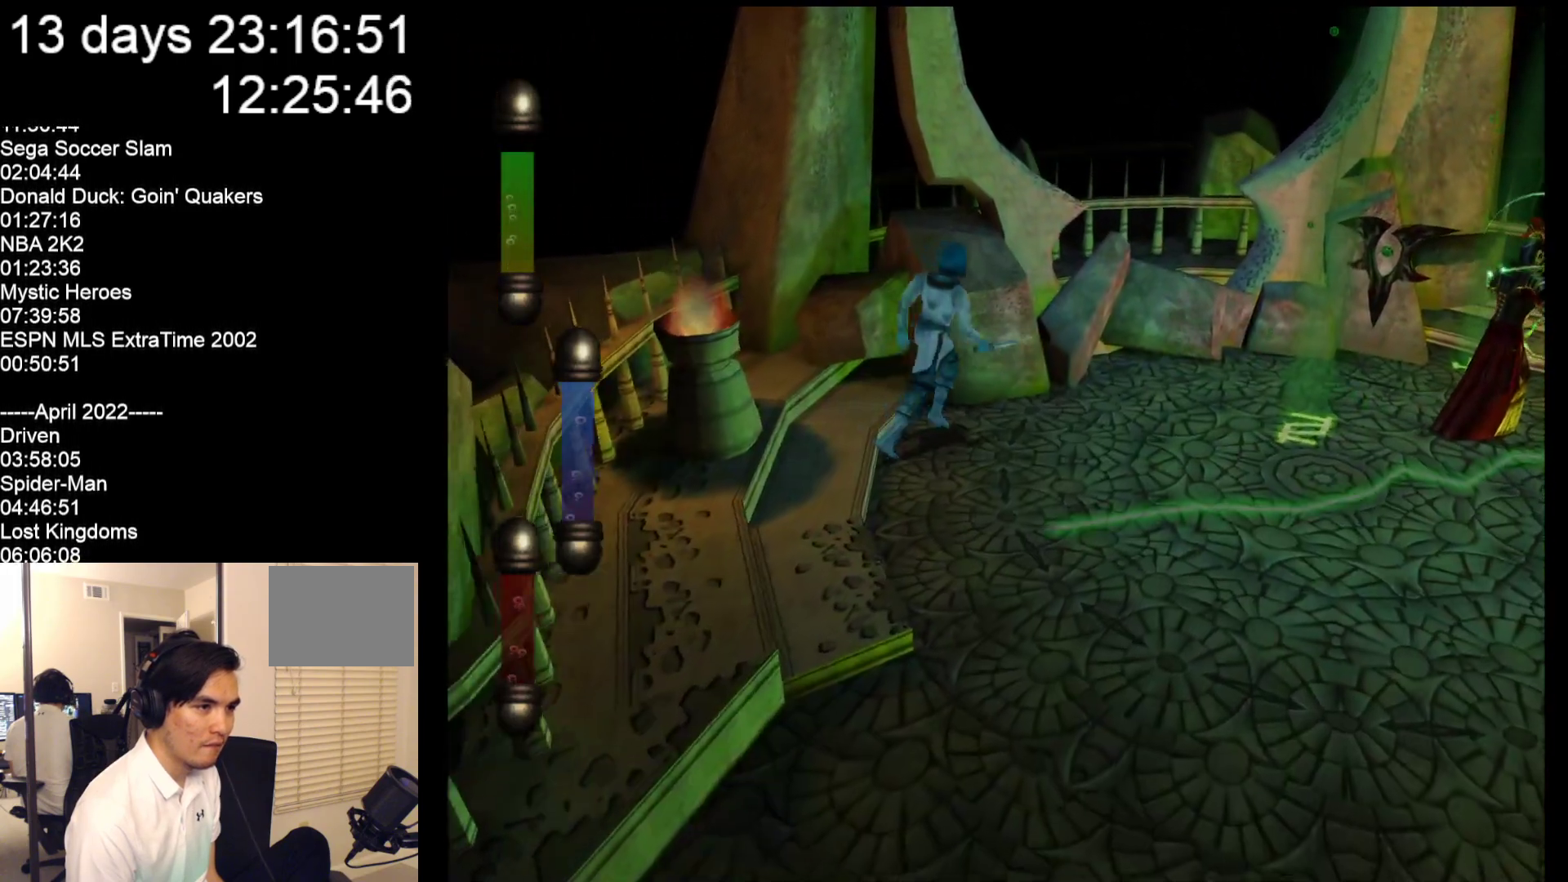
{"buttons": [], "left_stick": "up-right", "events": []}
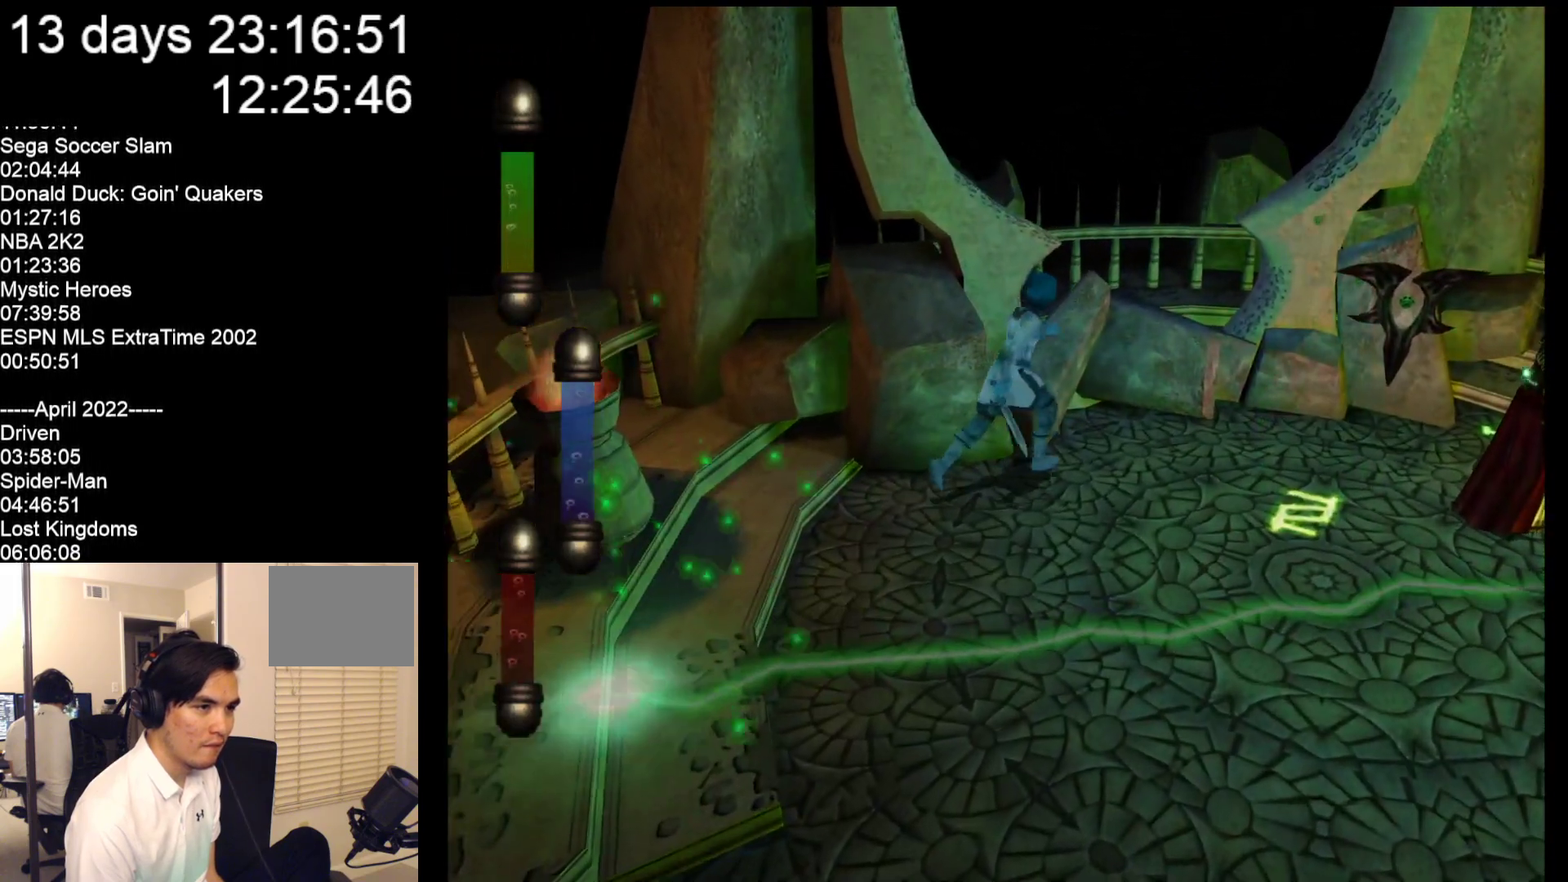
{"buttons": [], "left_stick": "up-right", "events": [[150, "left_stick", "right"], [283, "left_stick", "up-right"]]}
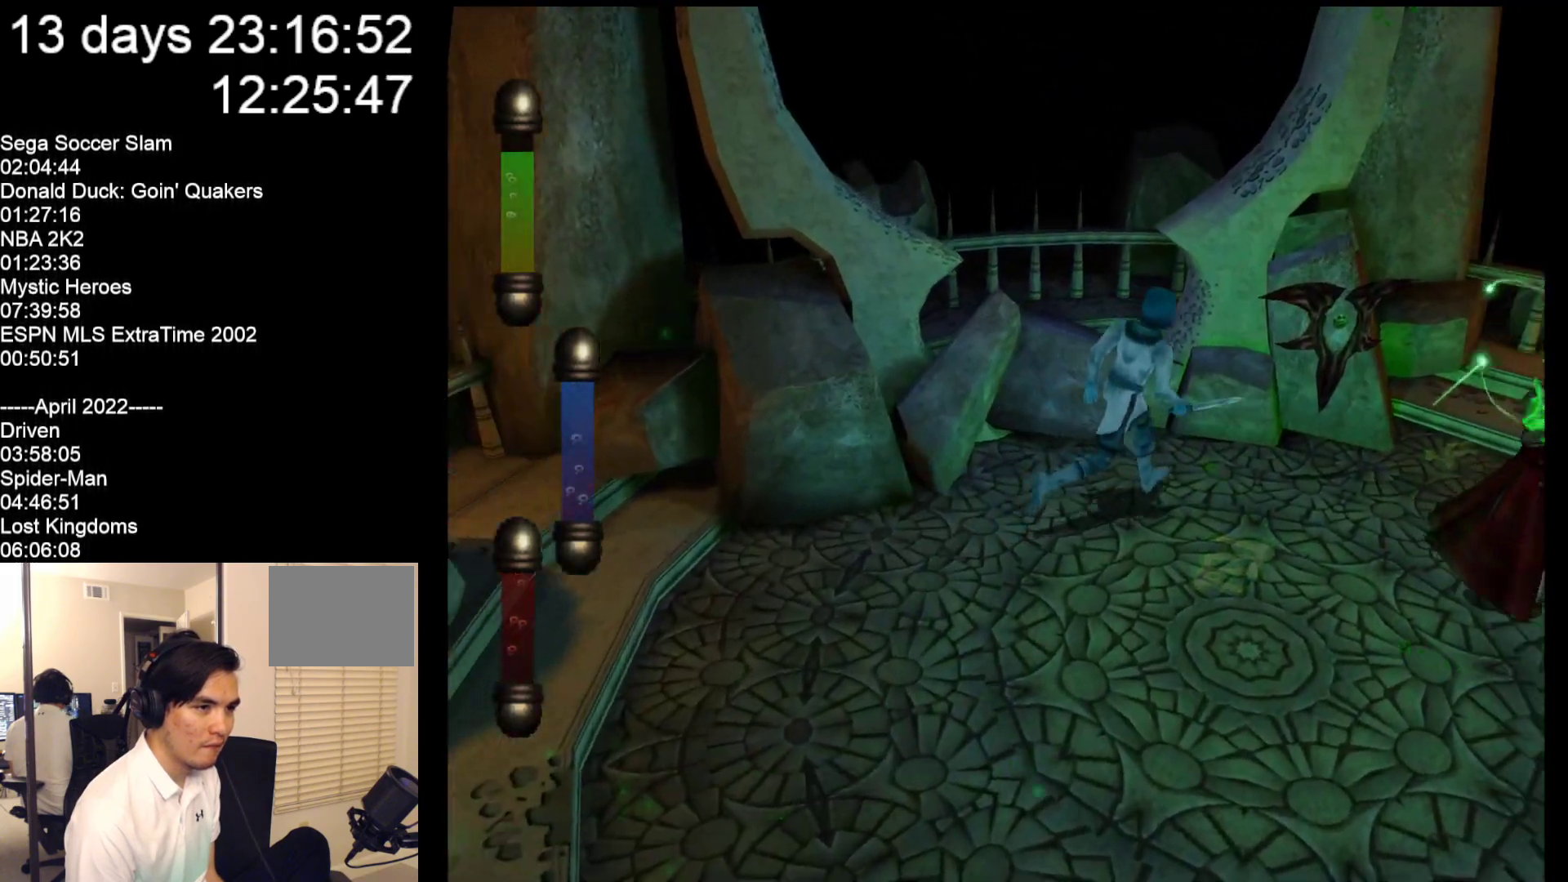
{"buttons": [], "left_stick": "up-right", "events": [[183, "A", "down"], [317, "A", "up"]]}
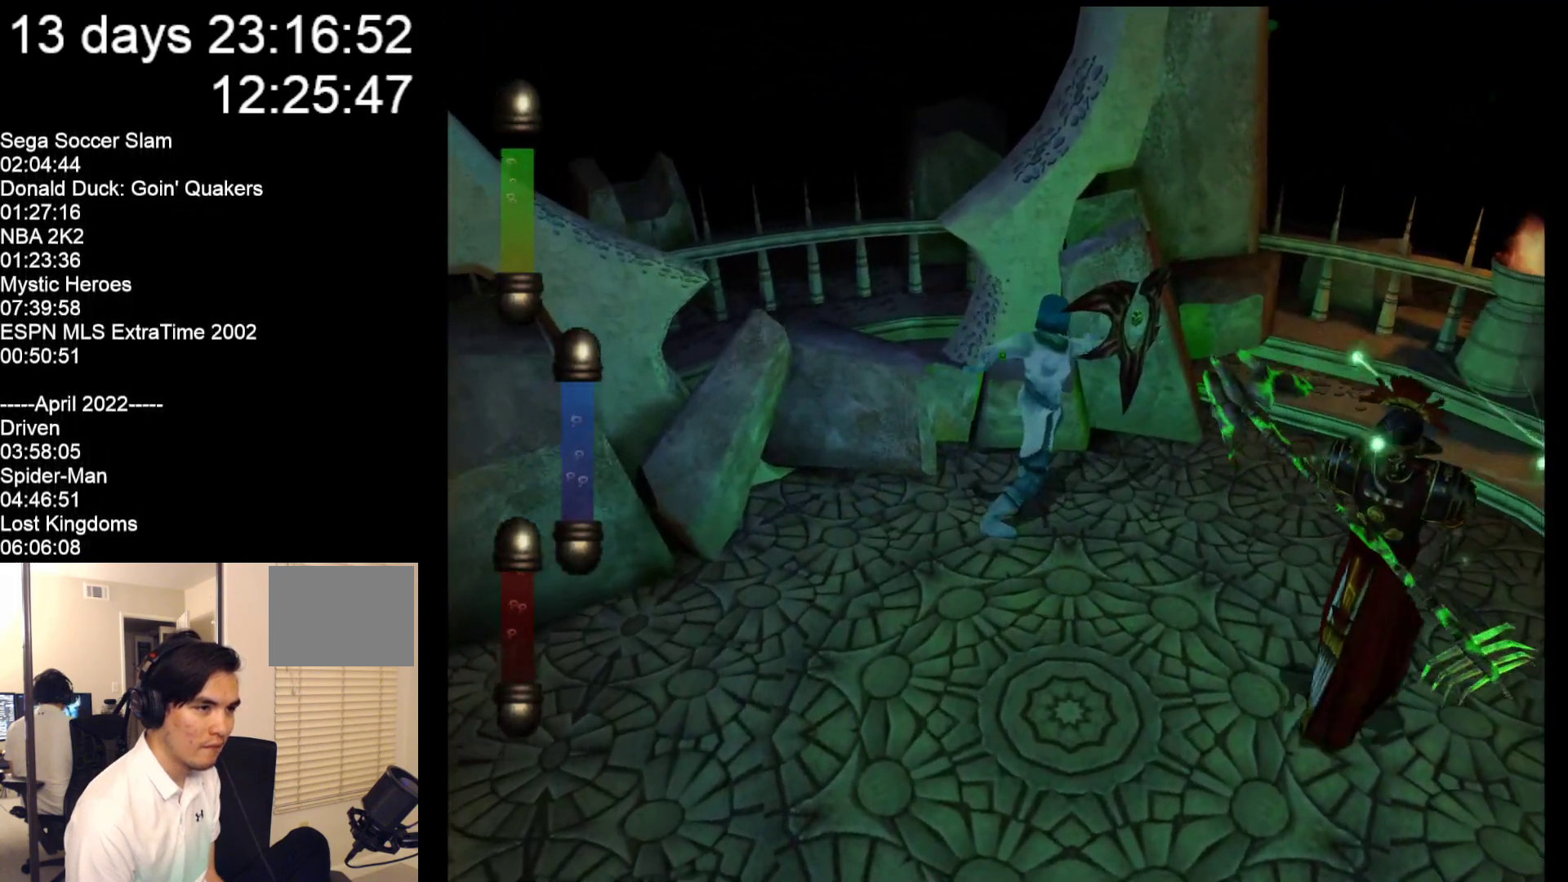
{"buttons": [], "left_stick": "left", "events": [[100, "left_stick", "center"], [167, "left_stick", "left"]]}
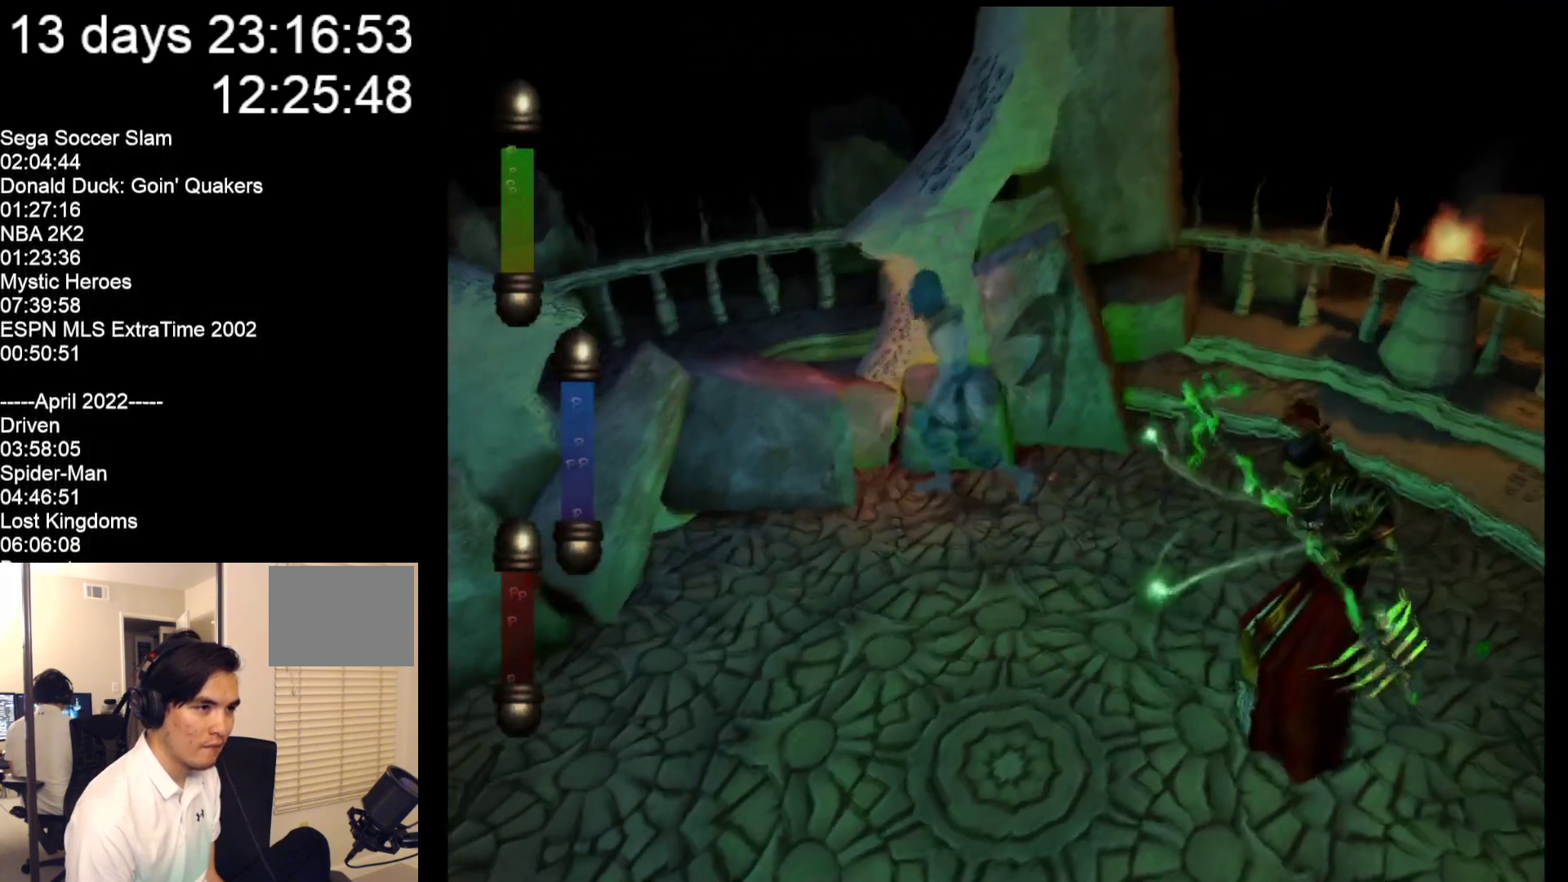
{"buttons": [], "left_stick": "down-left", "events": [[100, "left_stick", "down-left"]]}
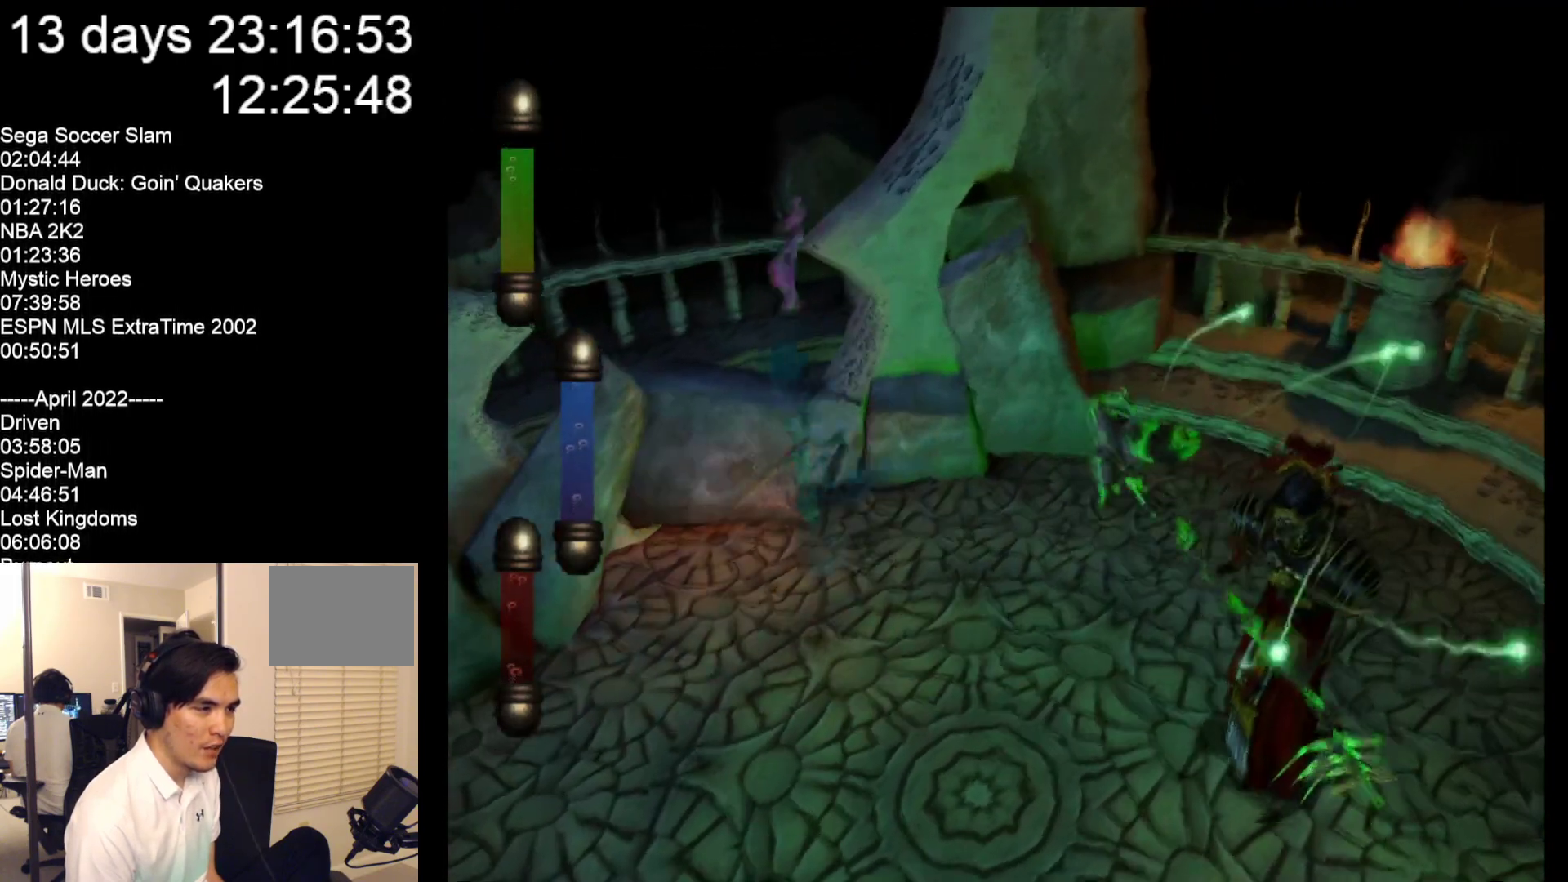
{"buttons": [], "left_stick": "down", "events": [[267, "left_stick", "down"]]}
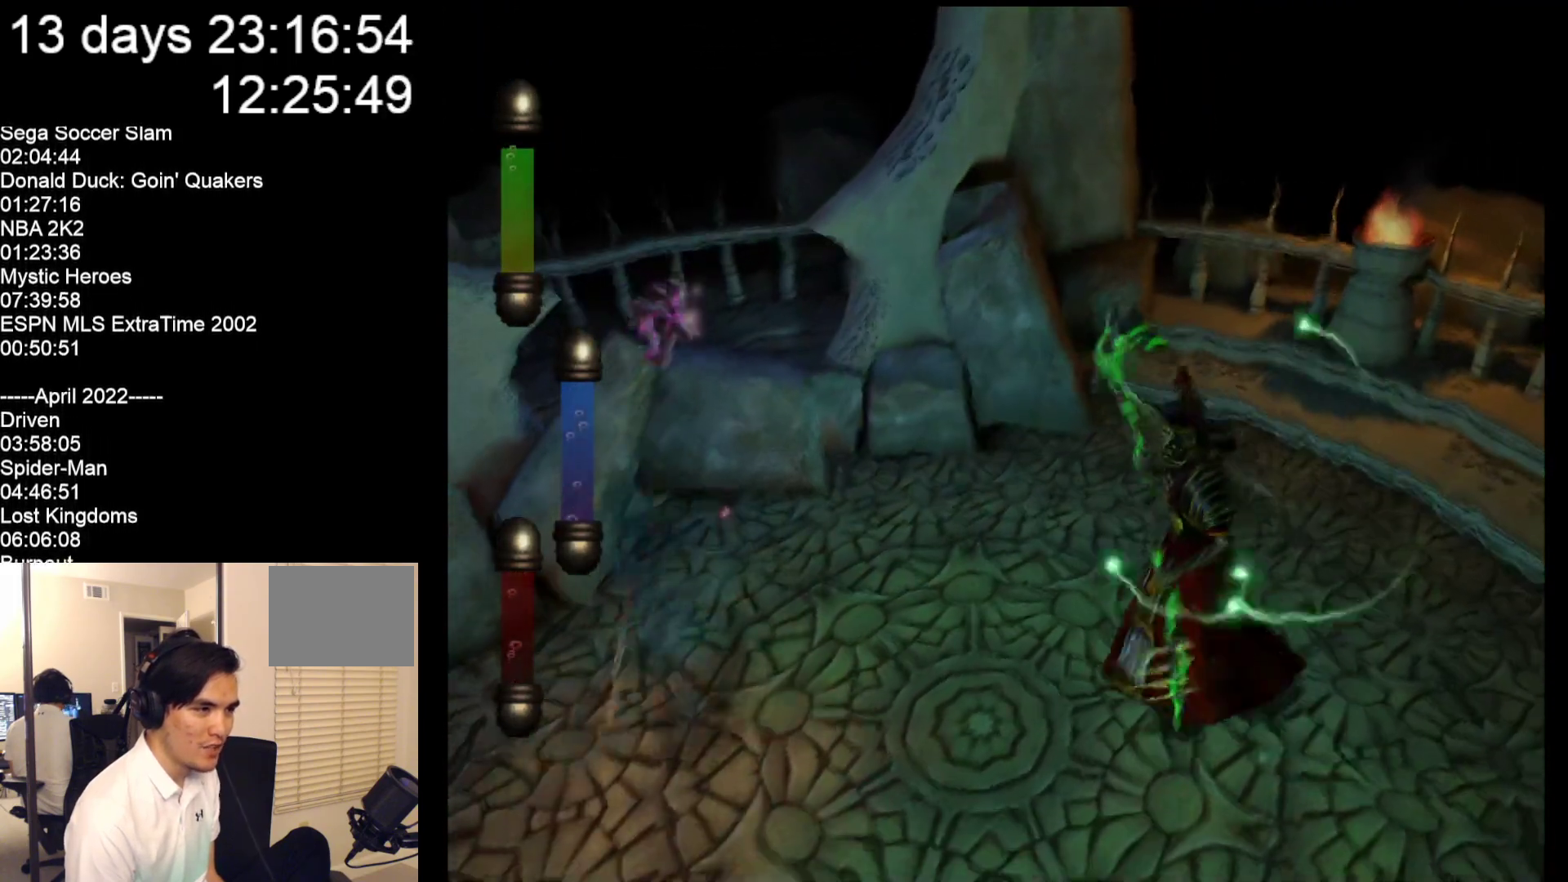
{"buttons": [], "left_stick": "down", "events": []}
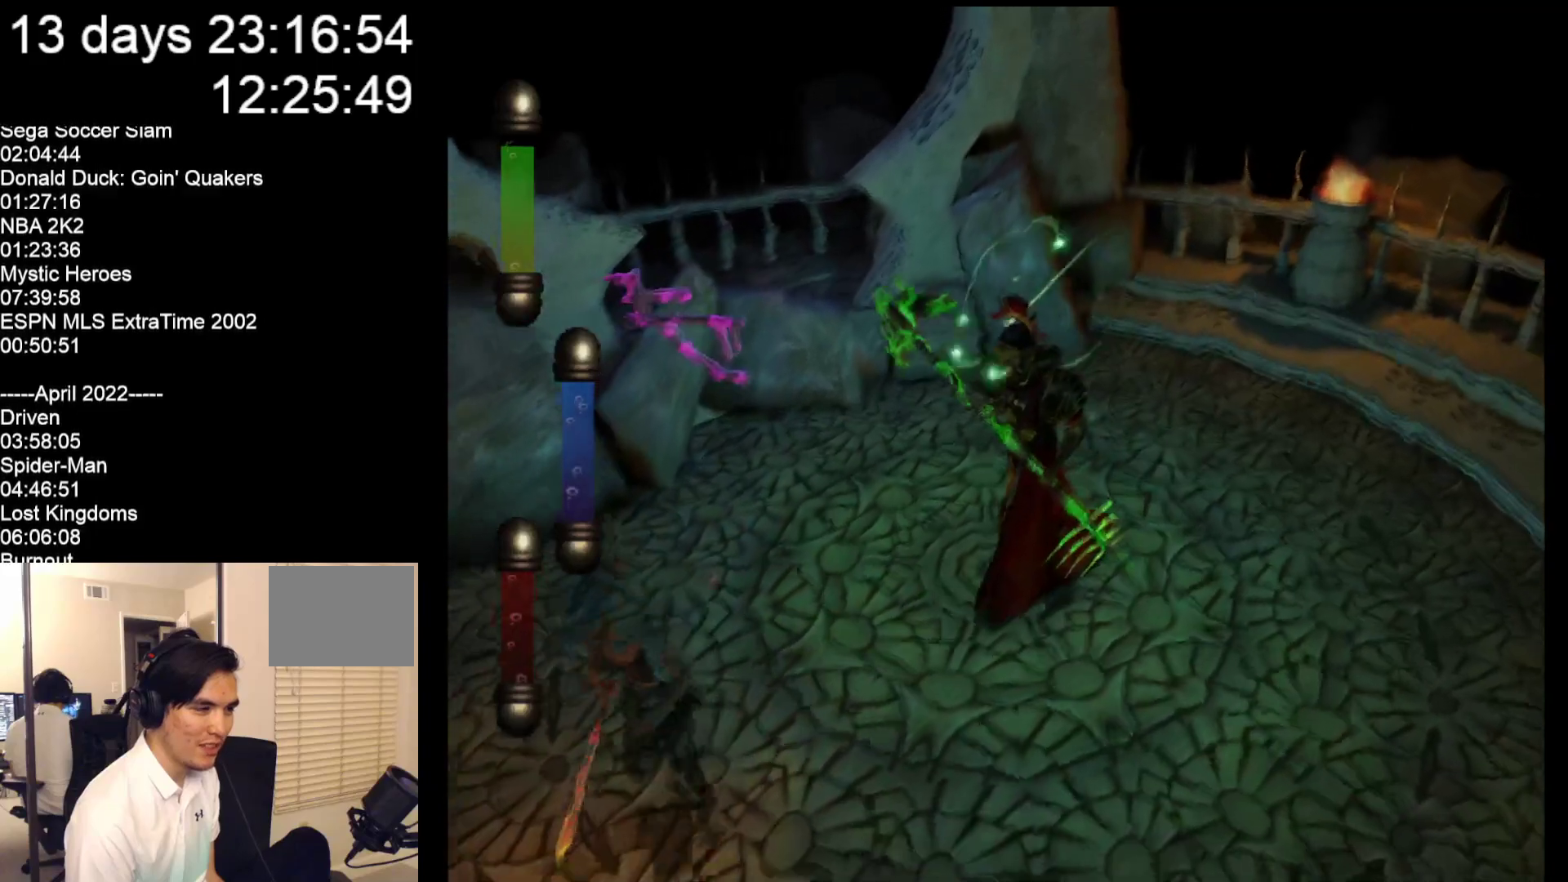
{"buttons": [], "left_stick": "down-right", "events": [[350, "left_stick", "down-right"]]}
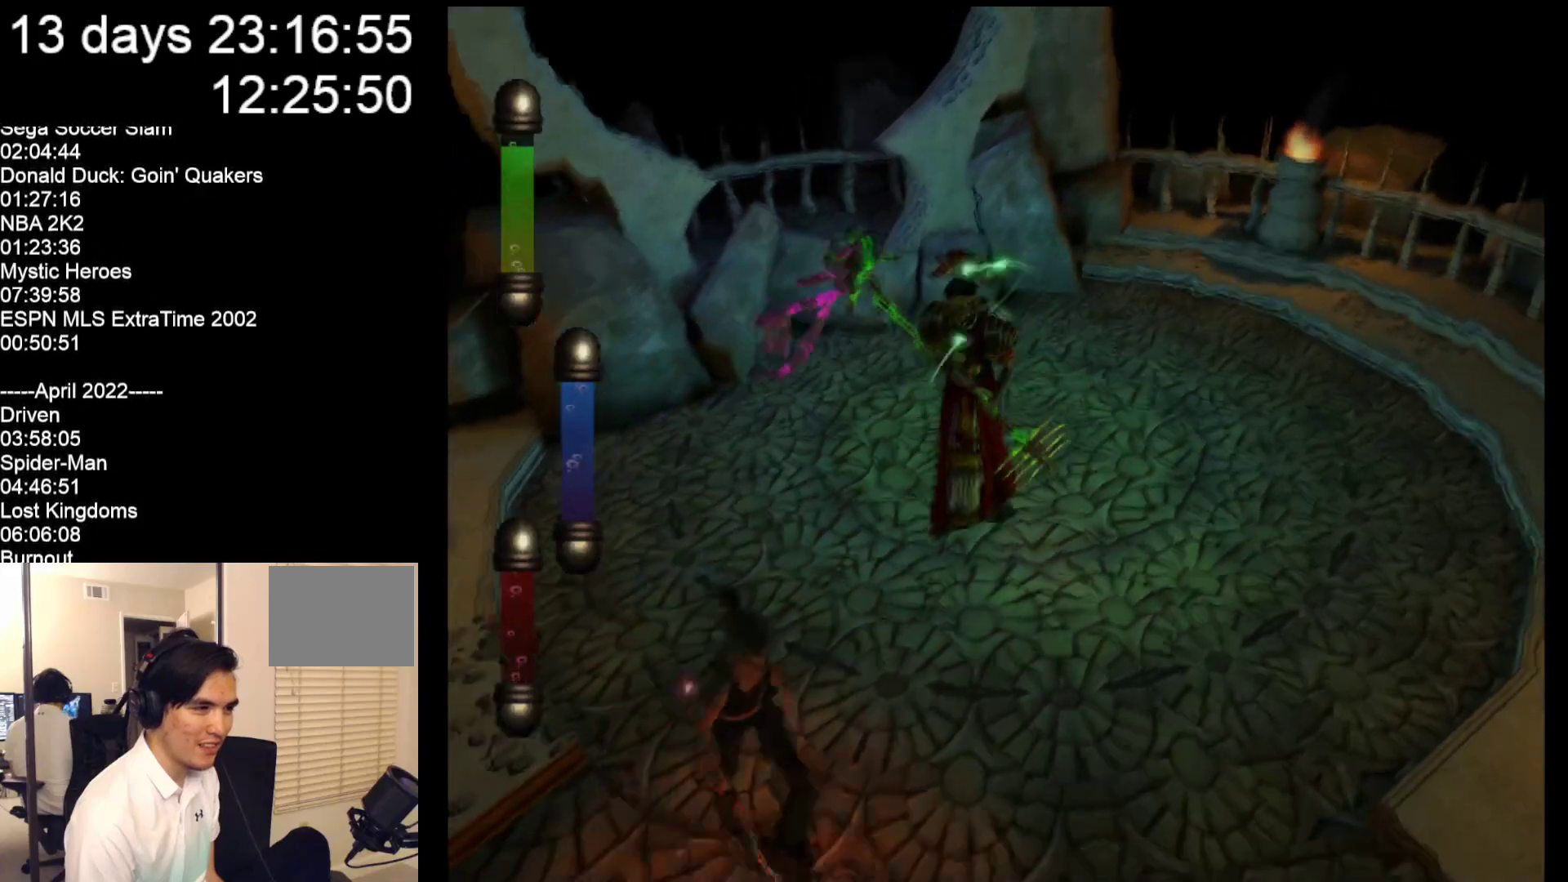
{"buttons": [], "left_stick": "down-right", "events": []}
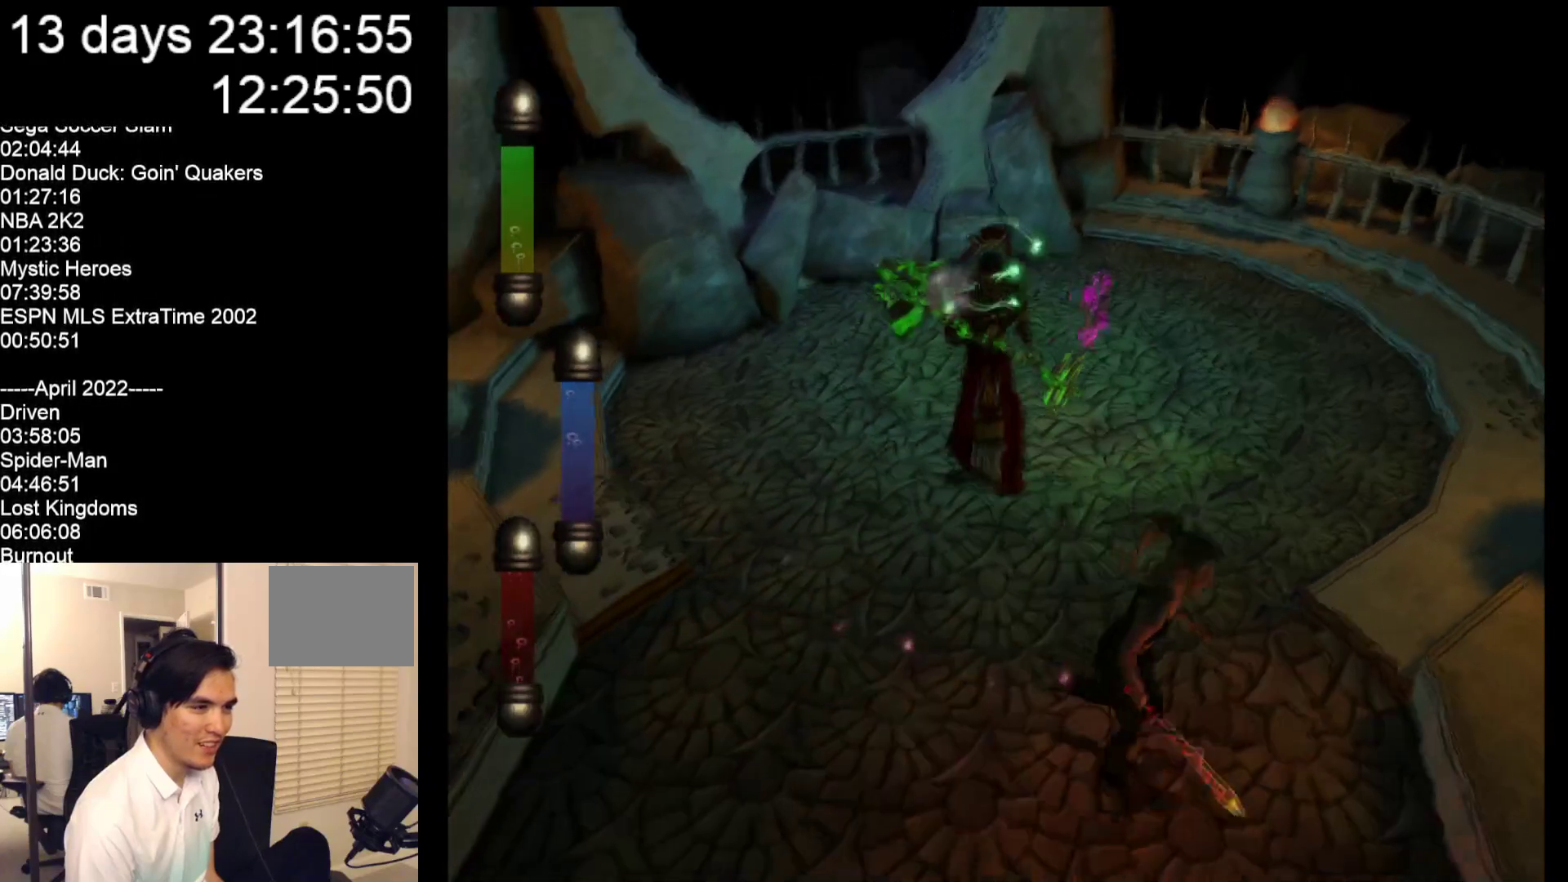
{"buttons": [], "left_stick": "up", "events": [[167, "left_stick", "up-right"], [350, "left_stick", "up"]]}
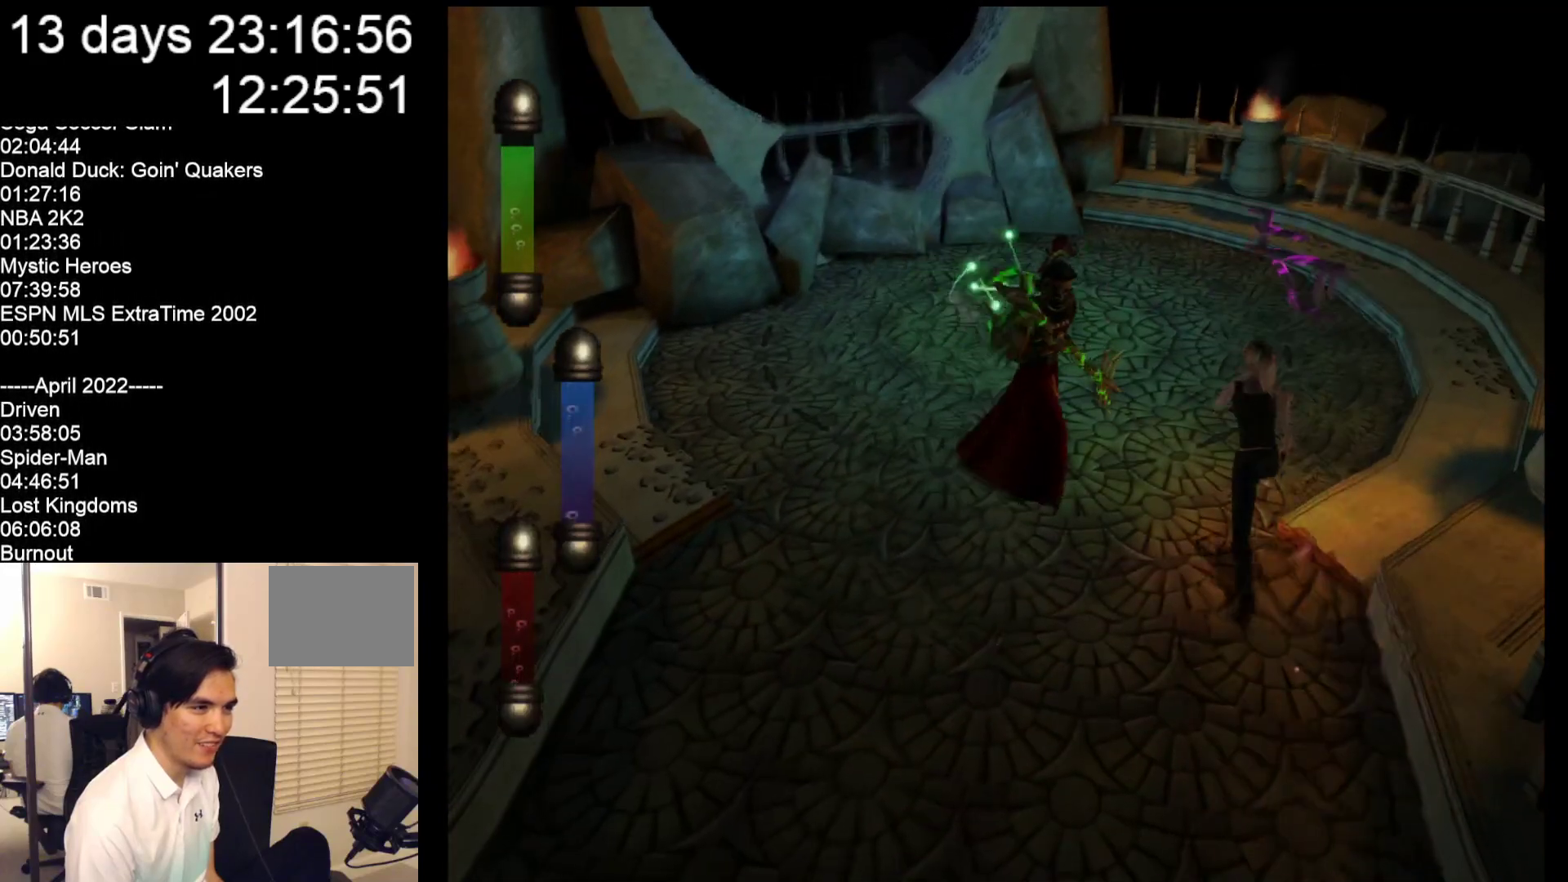
{"buttons": [], "left_stick": "up-left", "events": [[267, "left_stick", "up-left"]]}
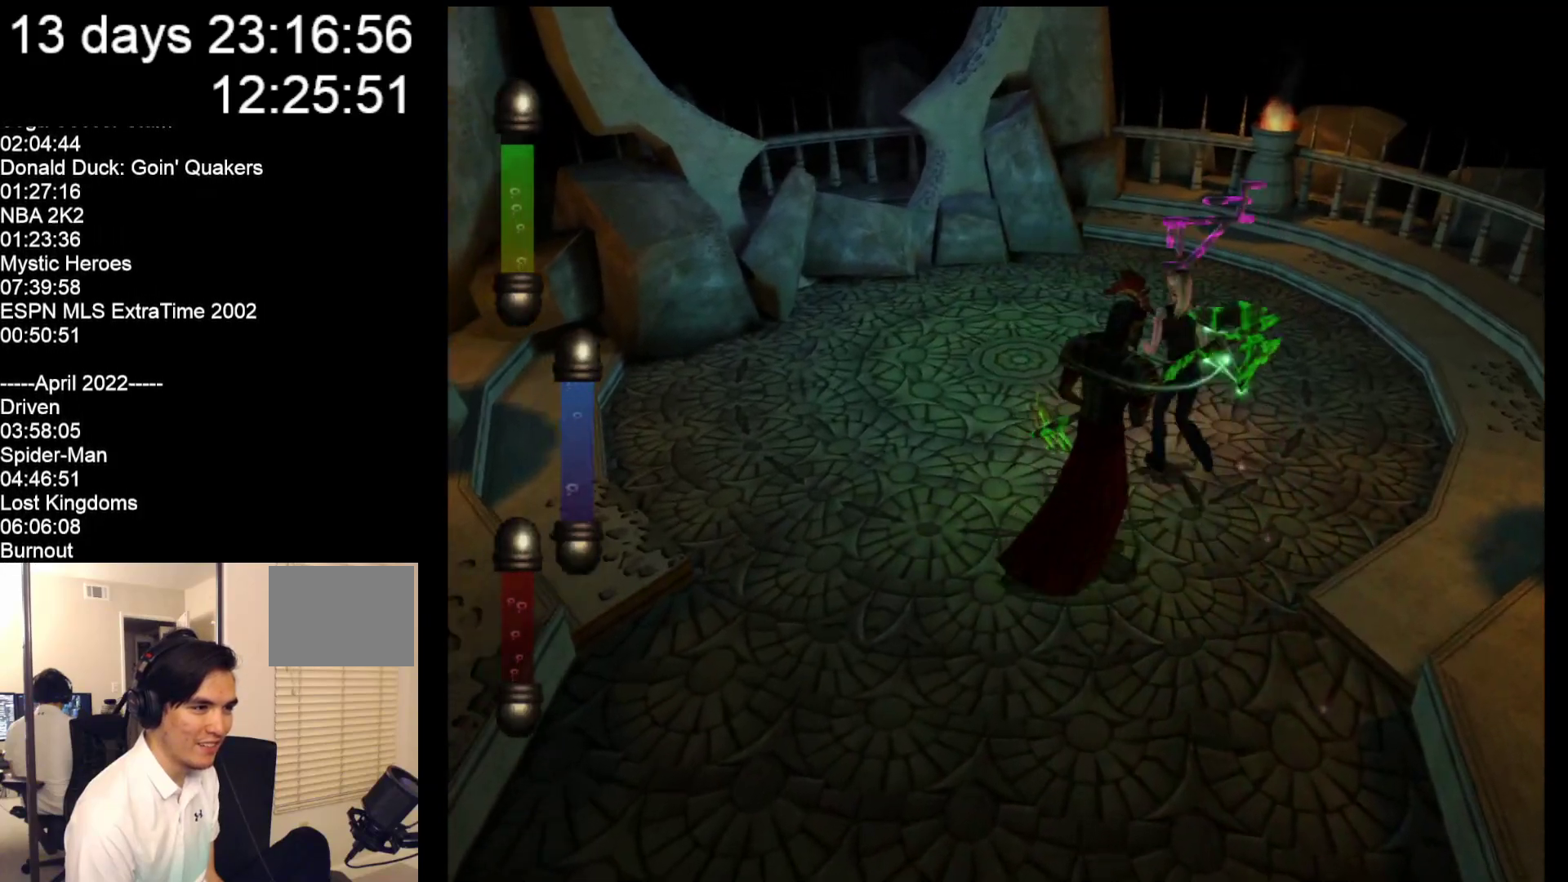
{"buttons": [], "left_stick": "down-left", "events": [[83, "left_stick", "left"], [350, "left_stick", "down-left"]]}
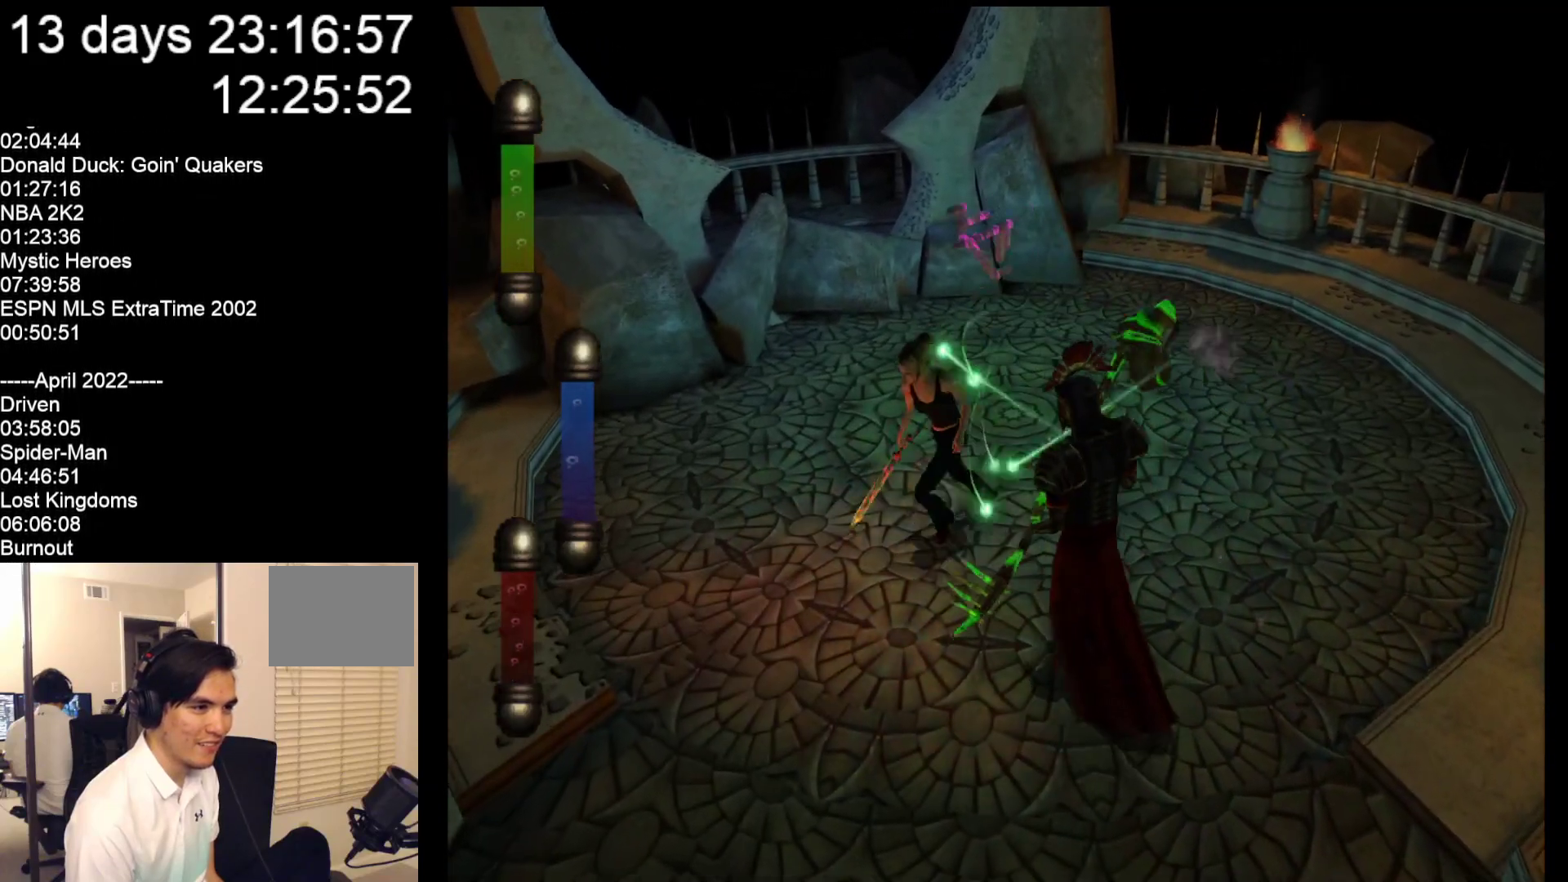
{"buttons": [], "left_stick": "down-right", "events": [[283, "left_stick", "down"], [433, "left_stick", "down-right"]]}
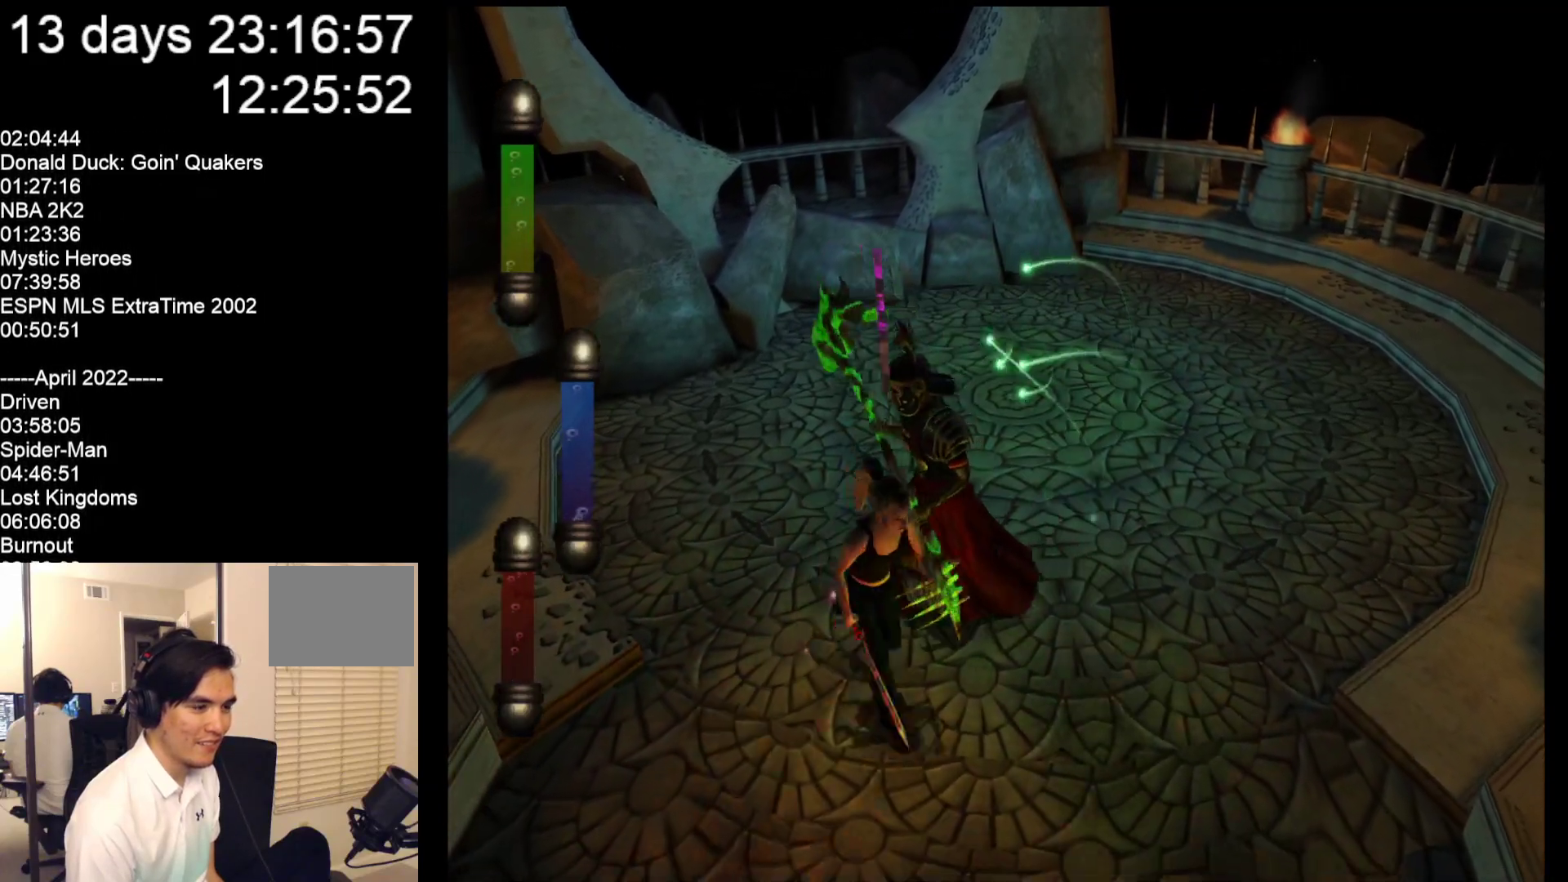
{"buttons": [], "left_stick": "up", "events": [[267, "left_stick", "up-right"], [433, "left_stick", "up"]]}
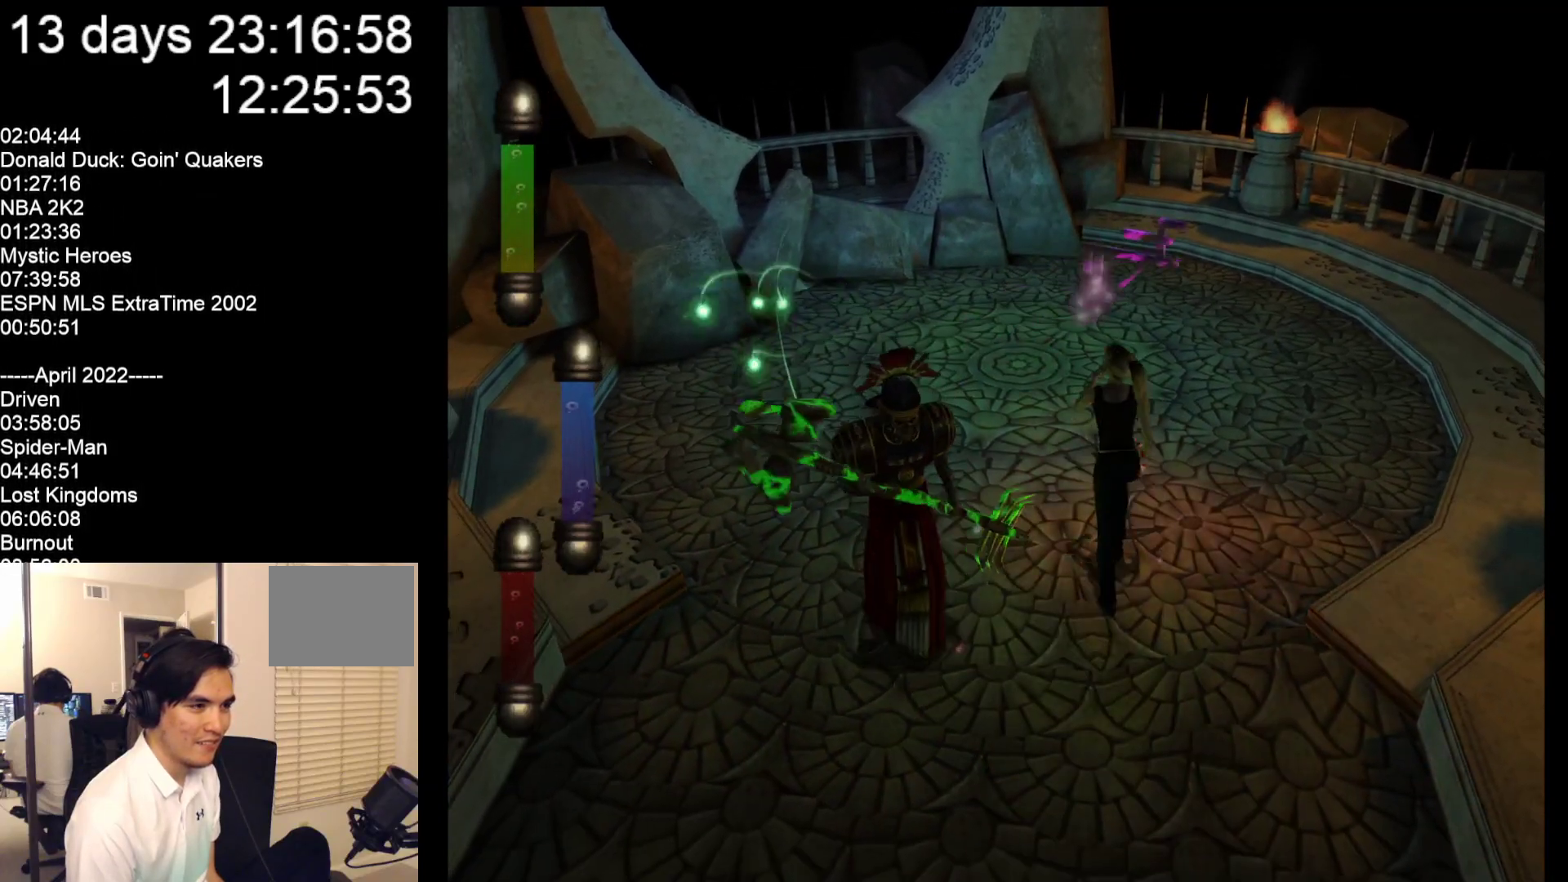
{"buttons": [], "left_stick": "down-left", "events": [[33, "left_stick", "up-left"], [400, "left_stick", "down-left"]]}
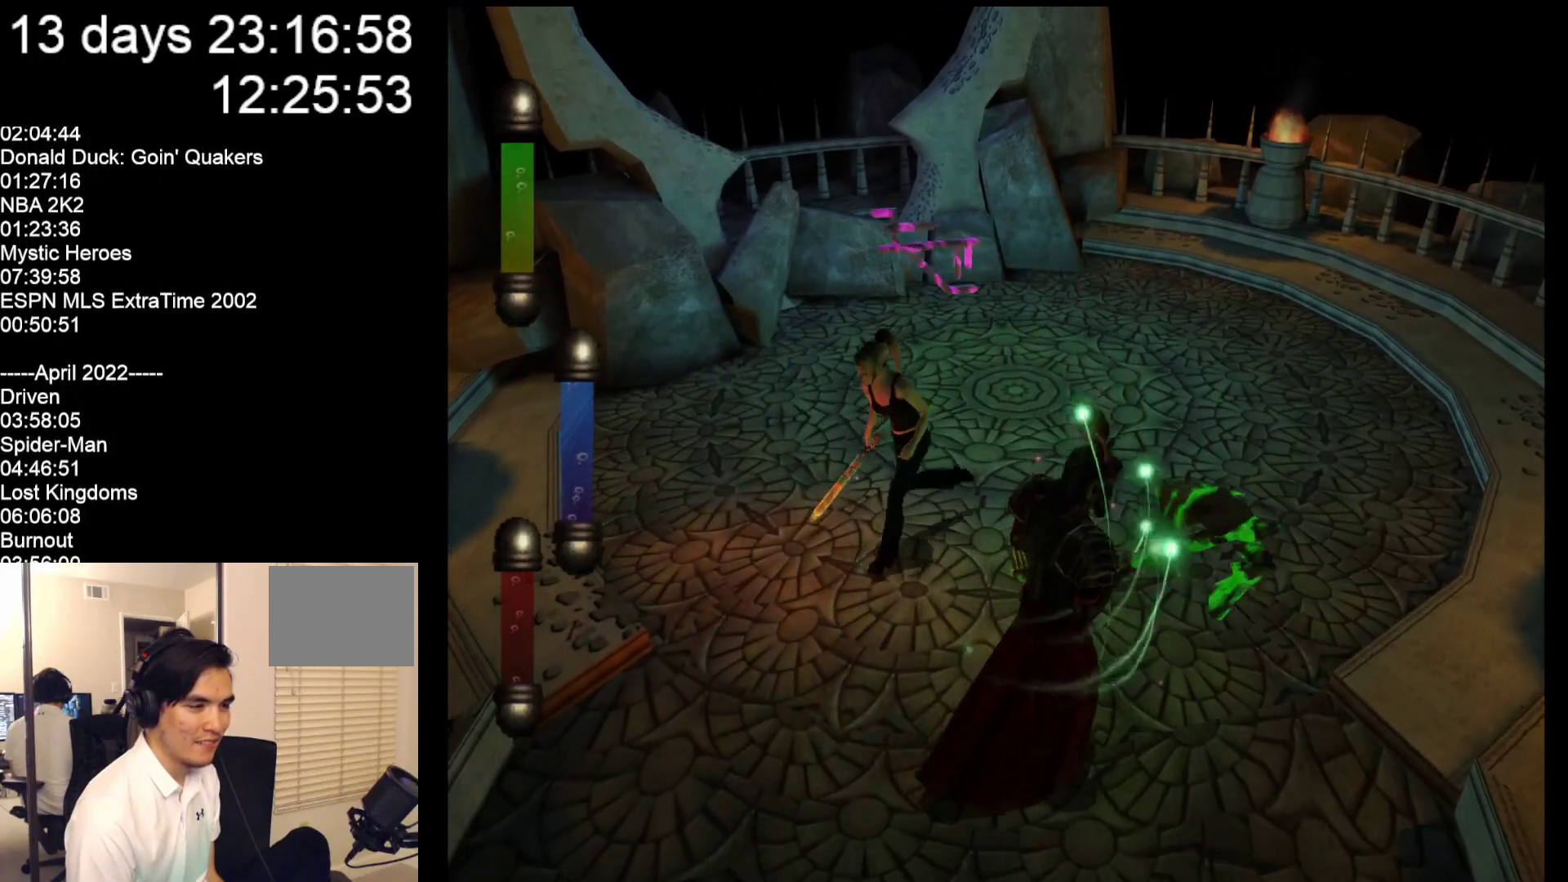
{"buttons": [], "left_stick": "down-right", "events": [[83, "left_stick", "down"], [350, "left_stick", "down-right"]]}
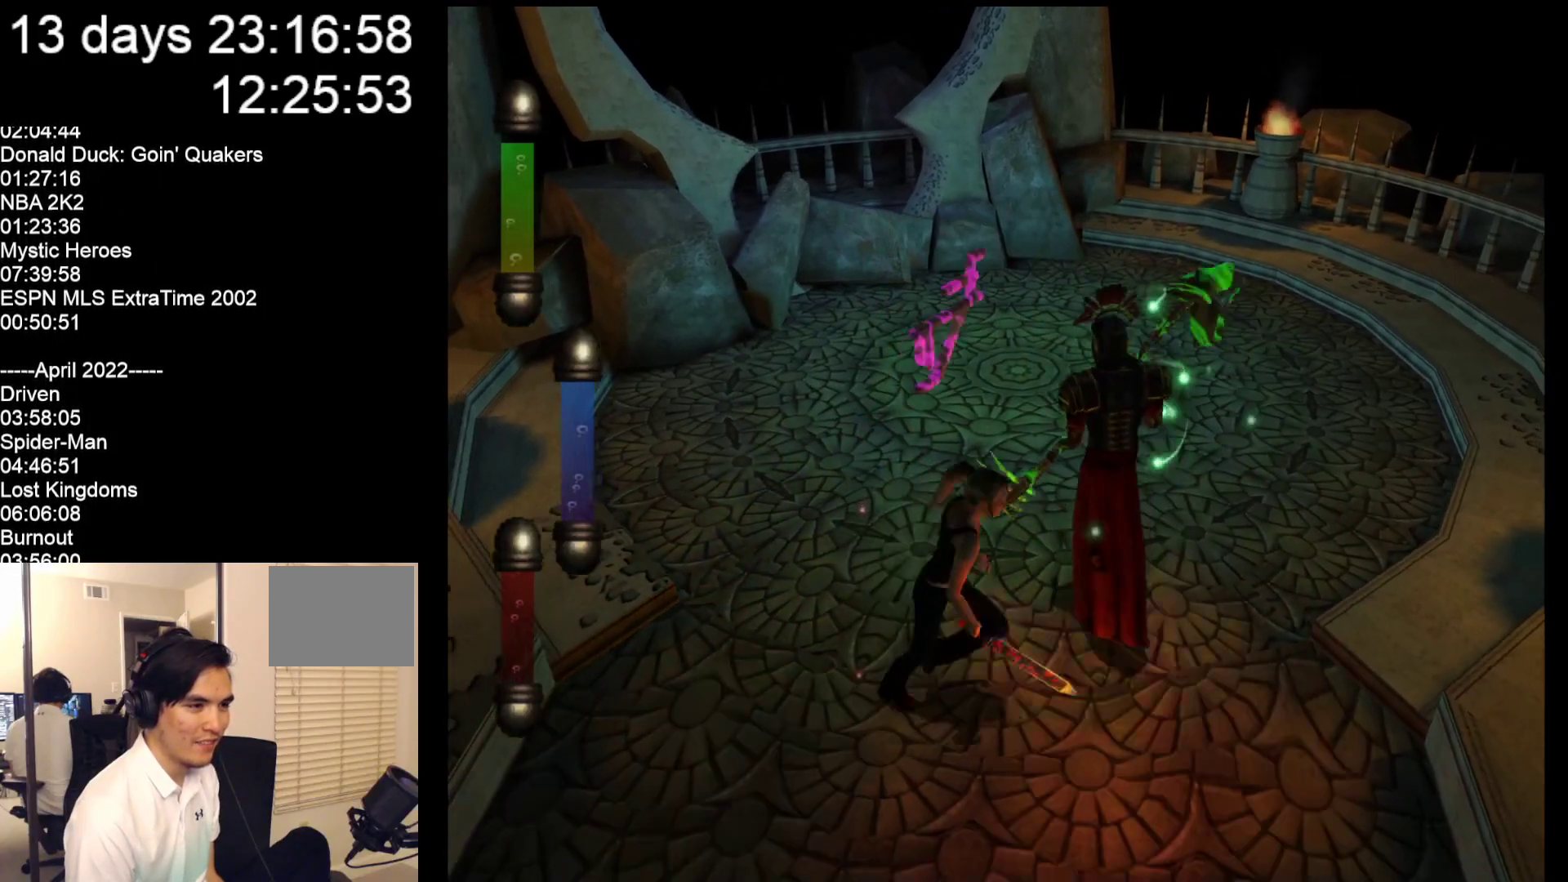
{"buttons": [], "left_stick": "up", "events": [[50, "left_stick", "up-right"], [117, "left_stick", "up"], [250, "A", "down"], [383, "A", "up"]]}
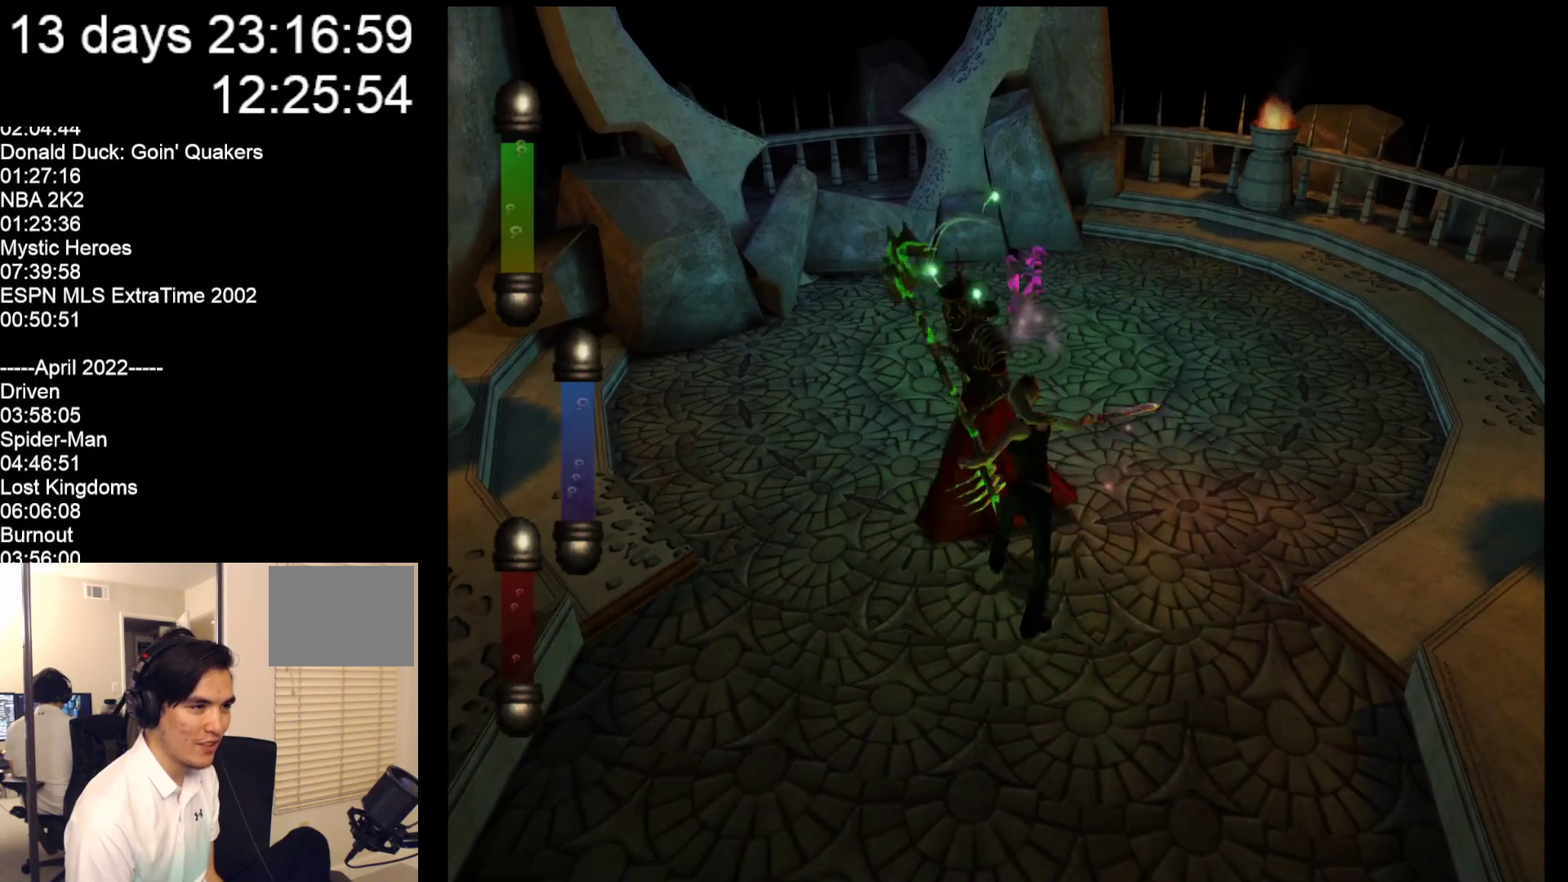
{"buttons": [], "left_stick": "right", "events": [[167, "left_stick", "up-right"], [467, "left_stick", "right"]]}
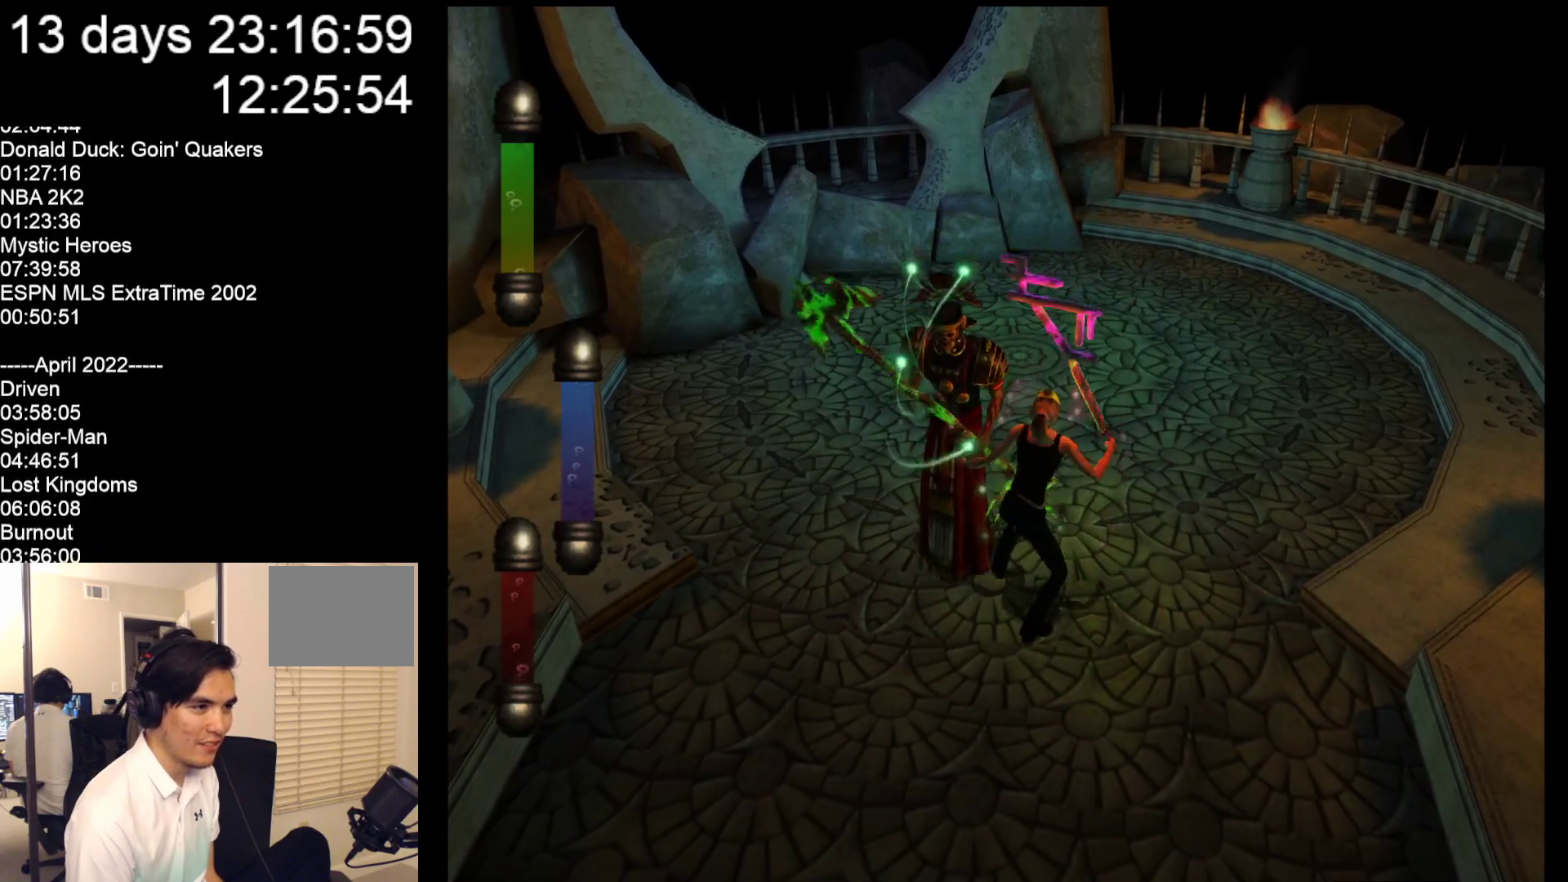
{"buttons": [], "left_stick": "down-right", "events": [[67, "left_stick", "down-right"]]}
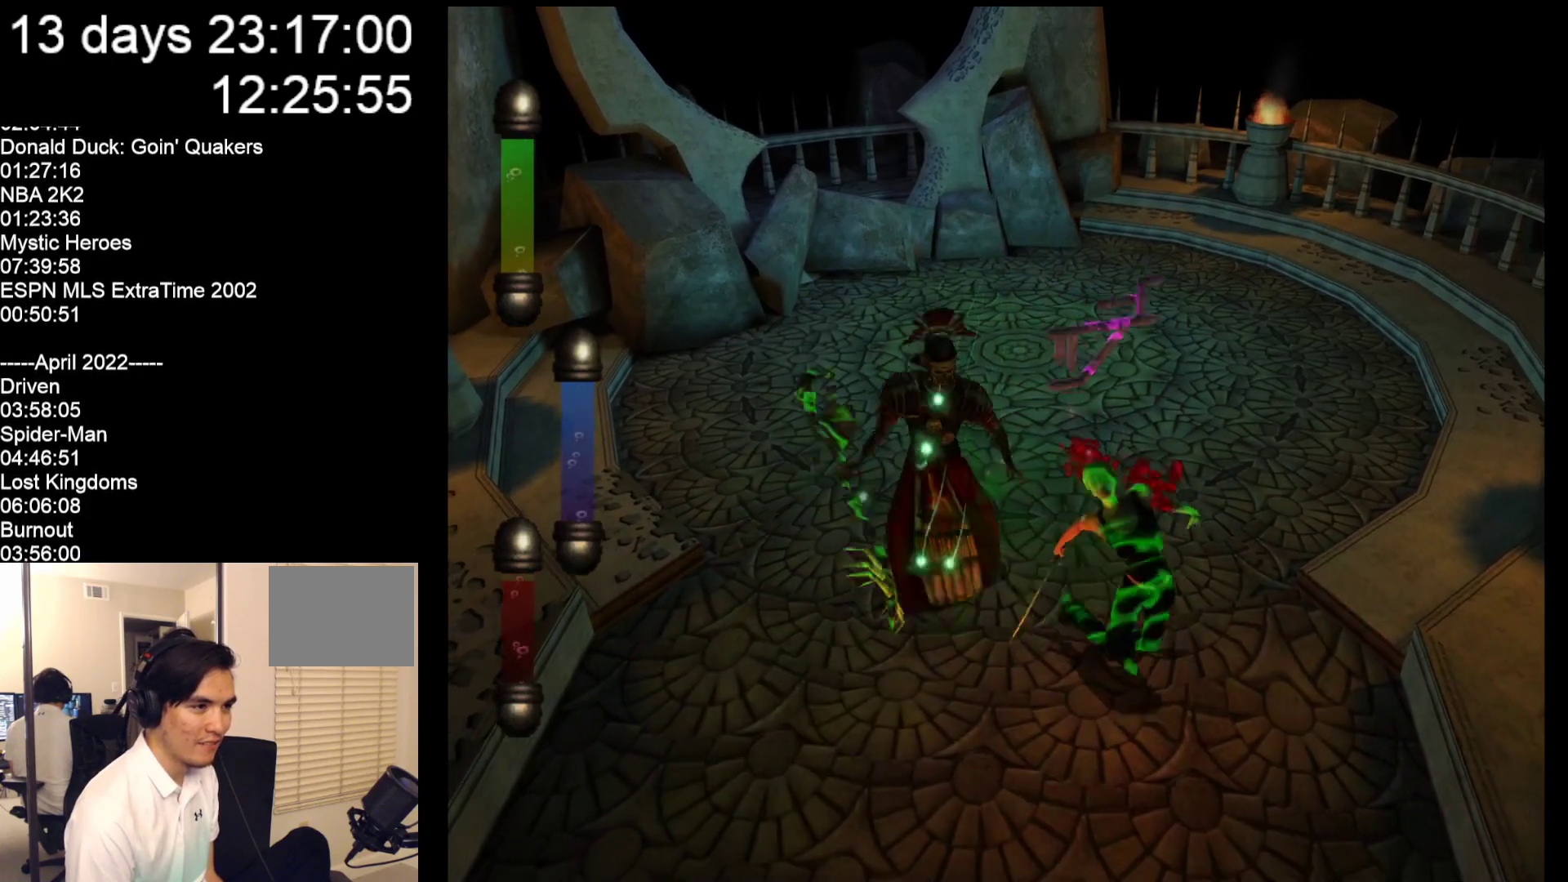
{"buttons": [], "left_stick": "up-left", "events": [[300, "left_stick", "down"], [500, "left_stick", "up-left"]]}
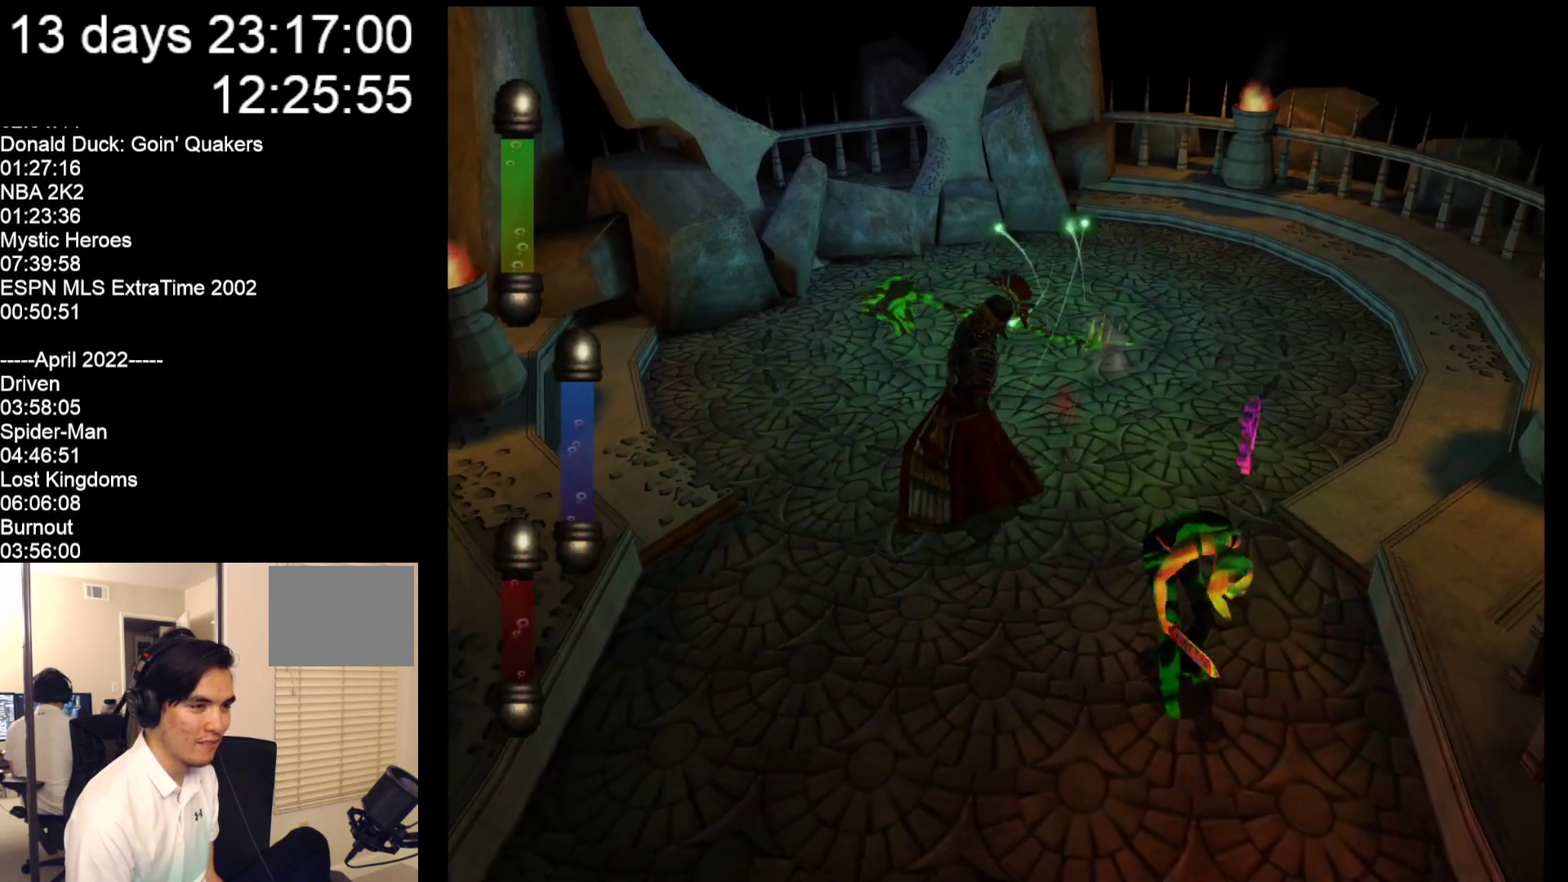
{"buttons": [], "left_stick": "up-left", "events": []}